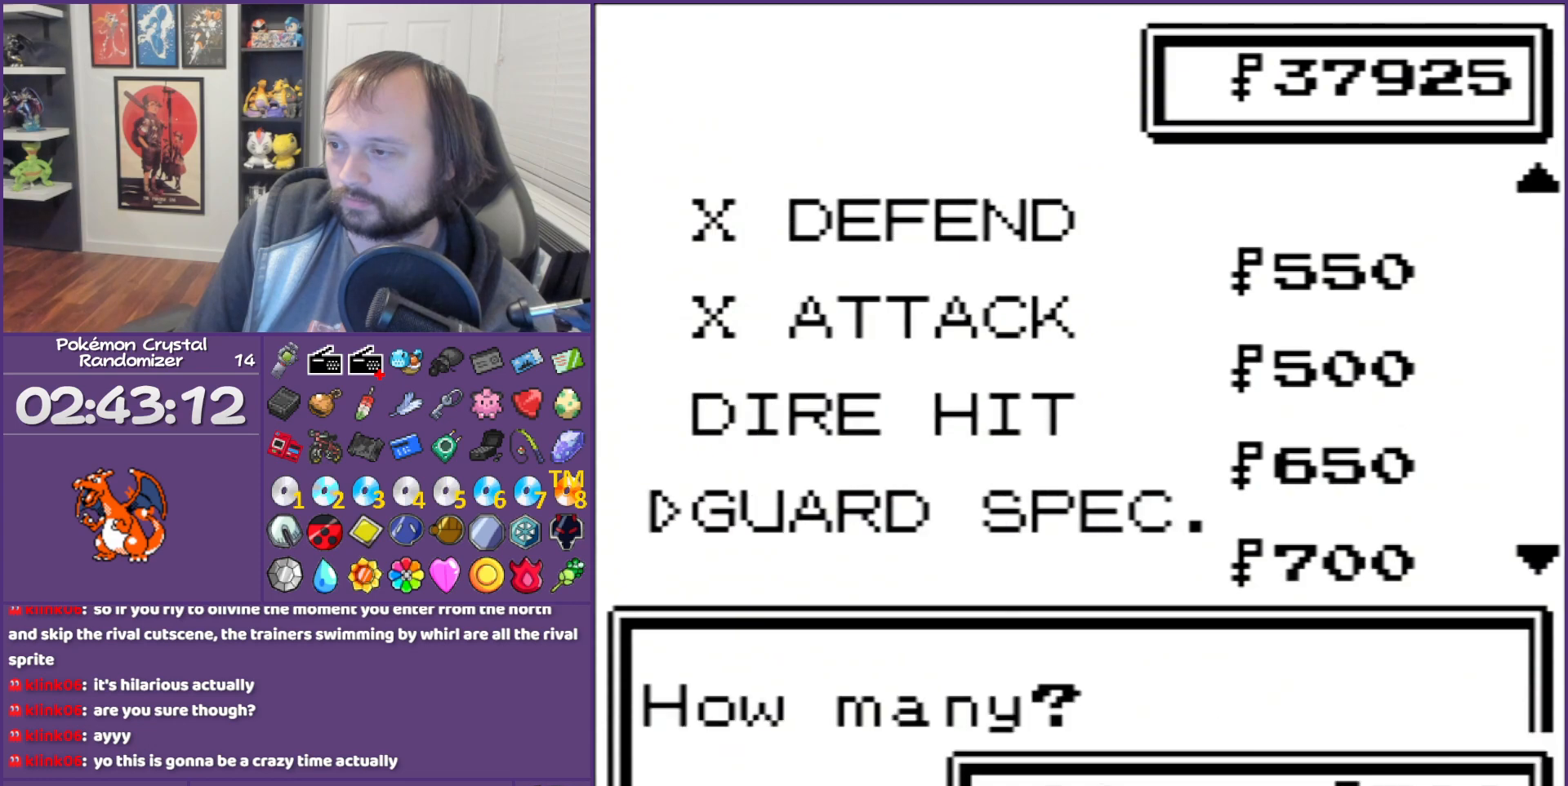
Gameplay with a controller (Nintendo layout); each line is a JSON object with the inputs held at the frame after it. "events" lists button and stick changes between this image and that frame as [ms after this image, input, new state], when the widget could be followed in between. Not read: L3 R3.
{"buttons": [], "events": []}
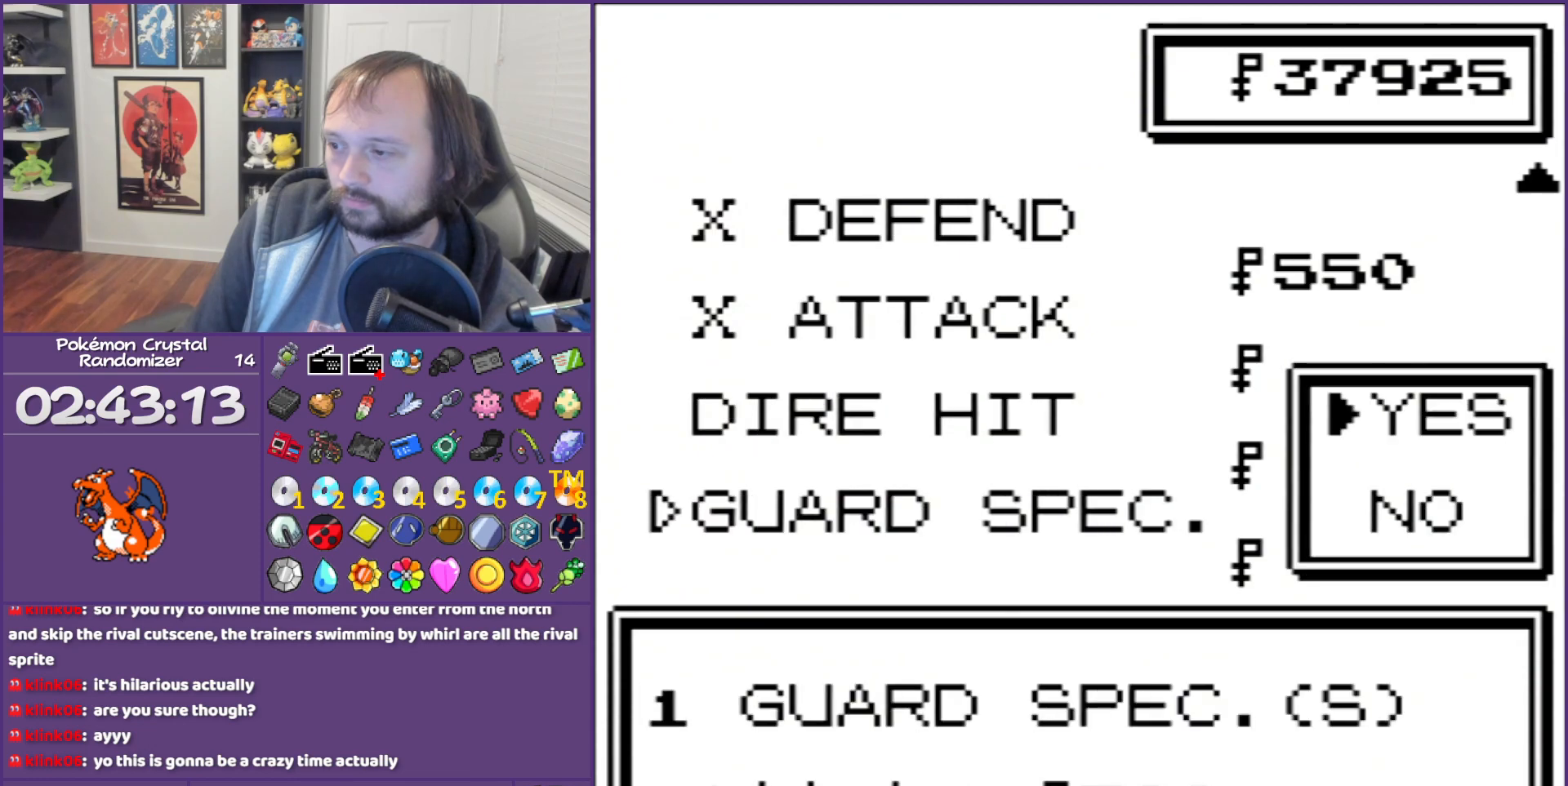
{"buttons": [], "events": [[50, "A", "down"], [367, "A", "up"]]}
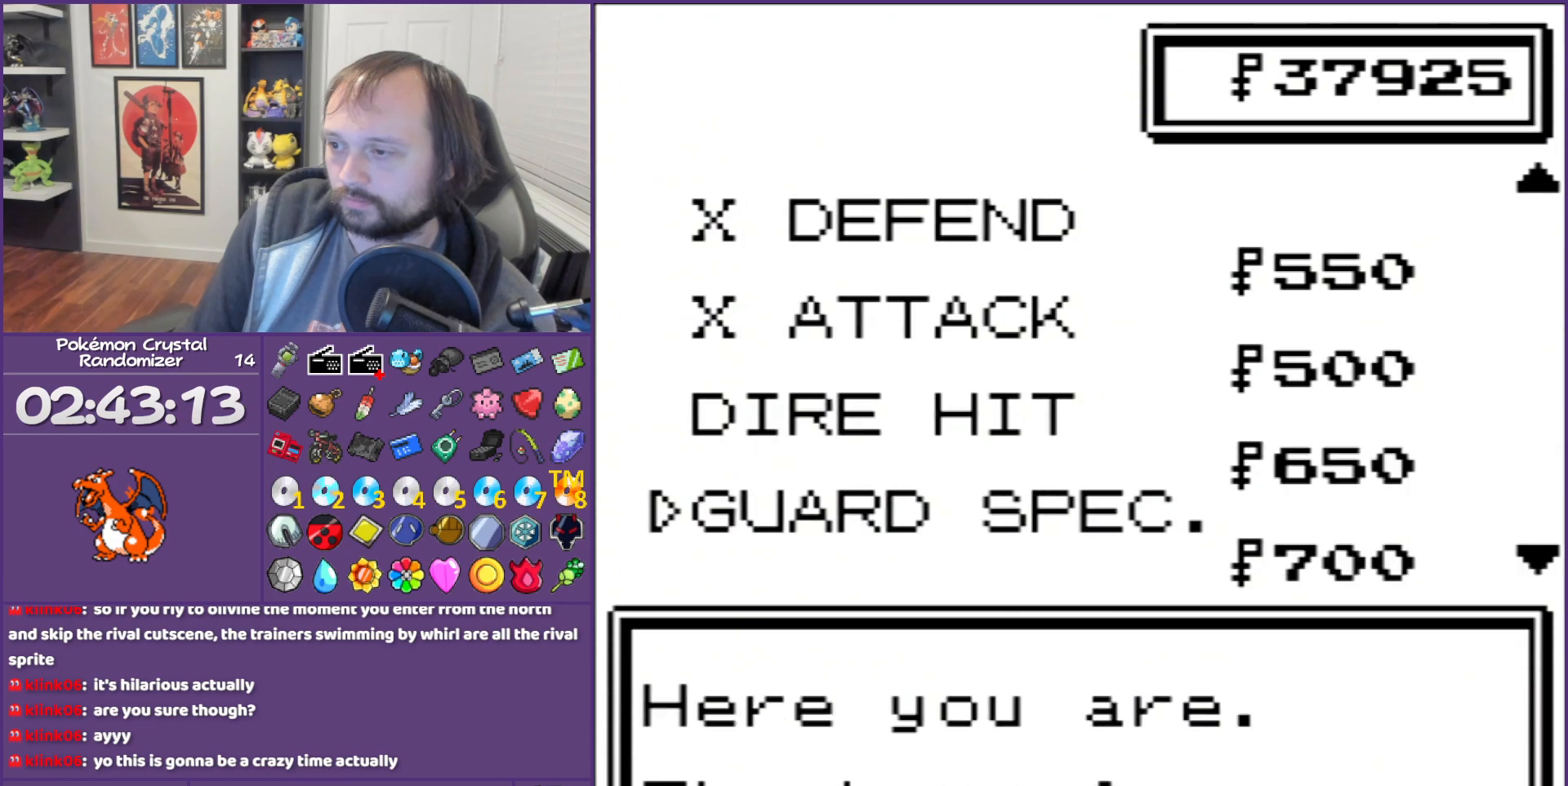
{"buttons": [], "events": []}
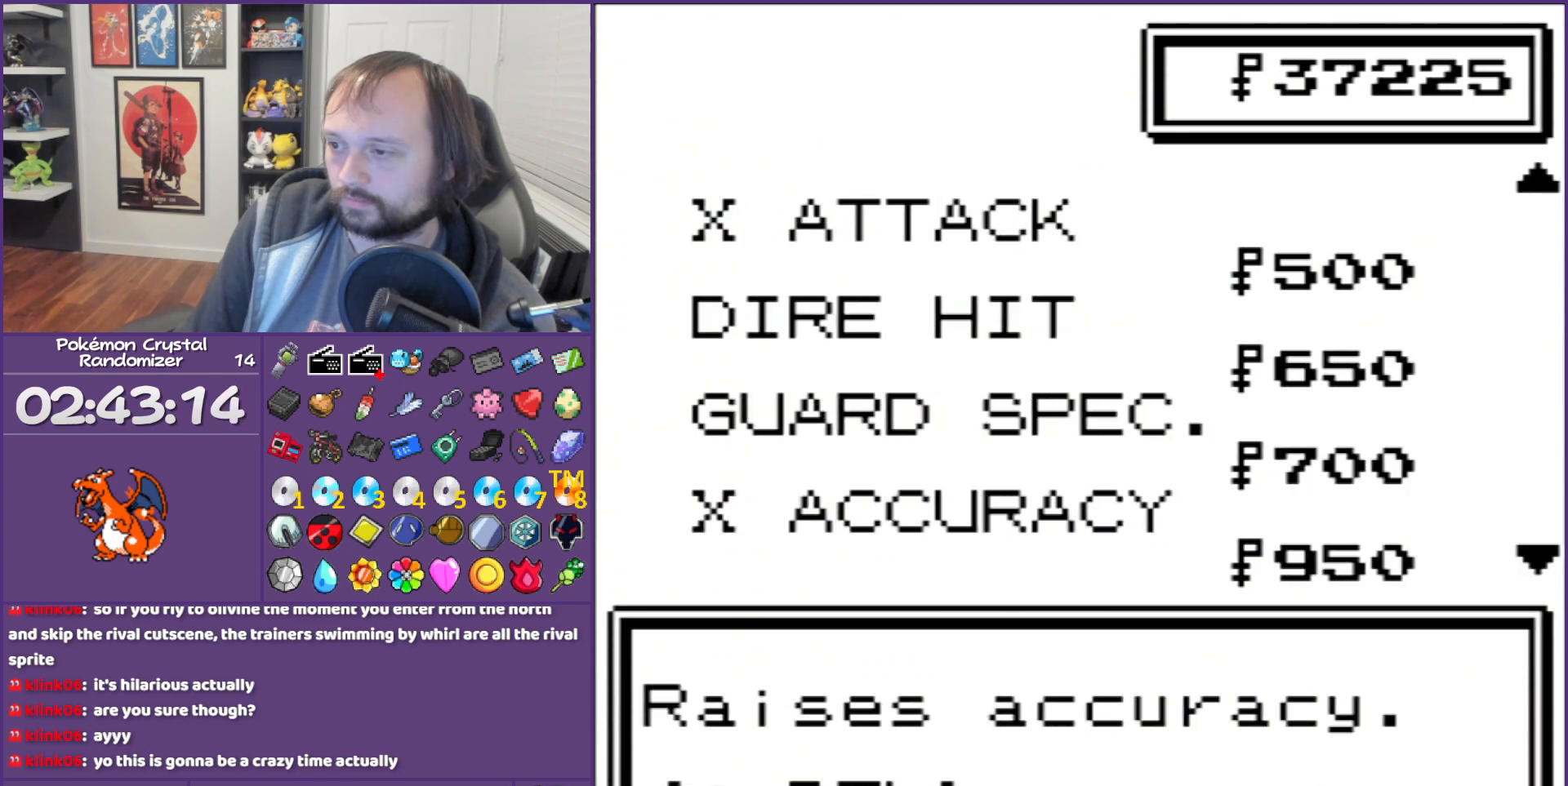
{"buttons": ["A"], "events": [[350, "A", "down"], [417, "A", "up"], [483, "A", "down"]]}
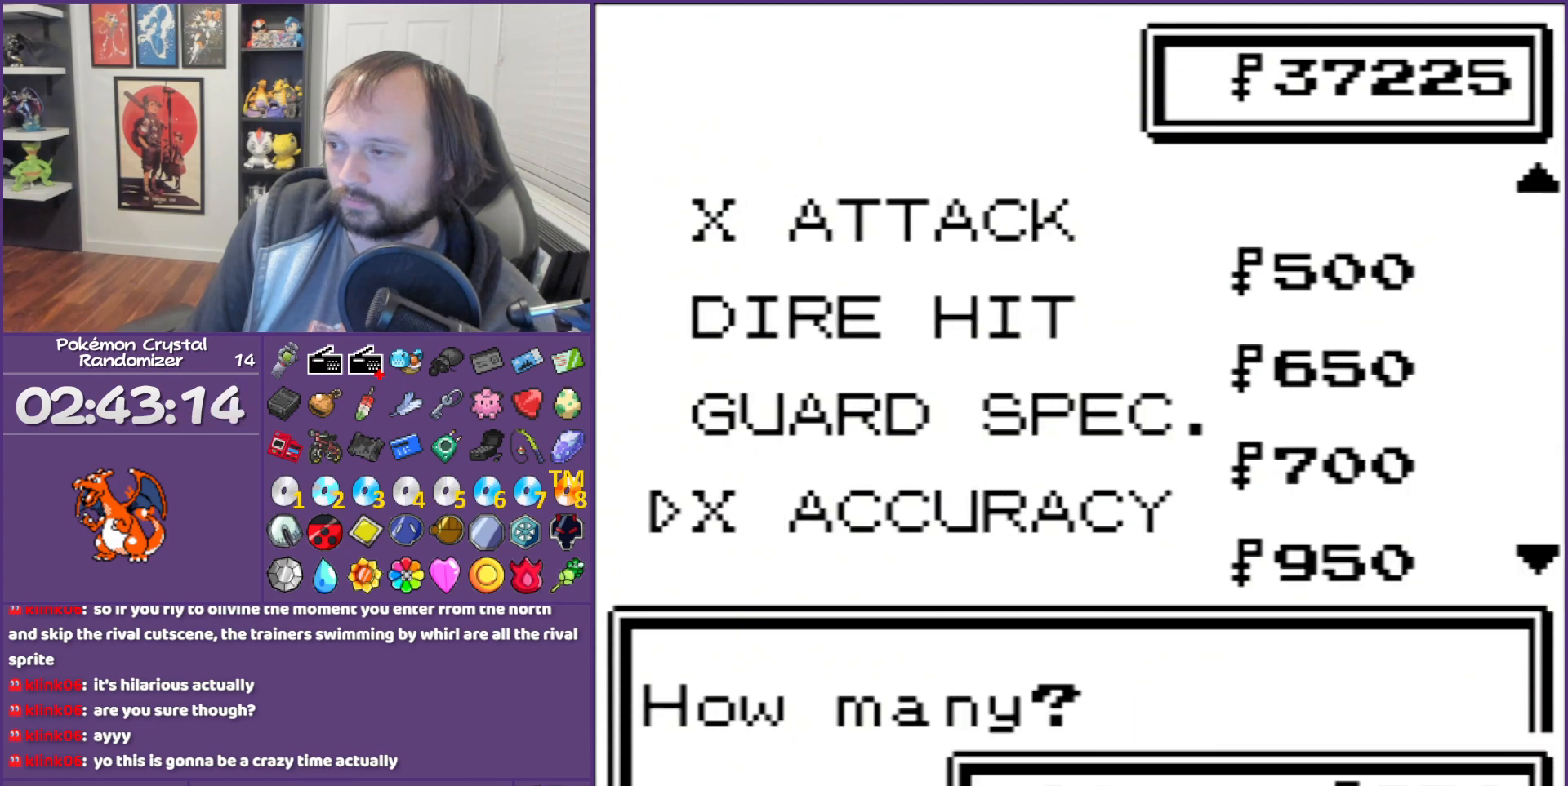
{"buttons": [], "events": [[100, "A", "up"]]}
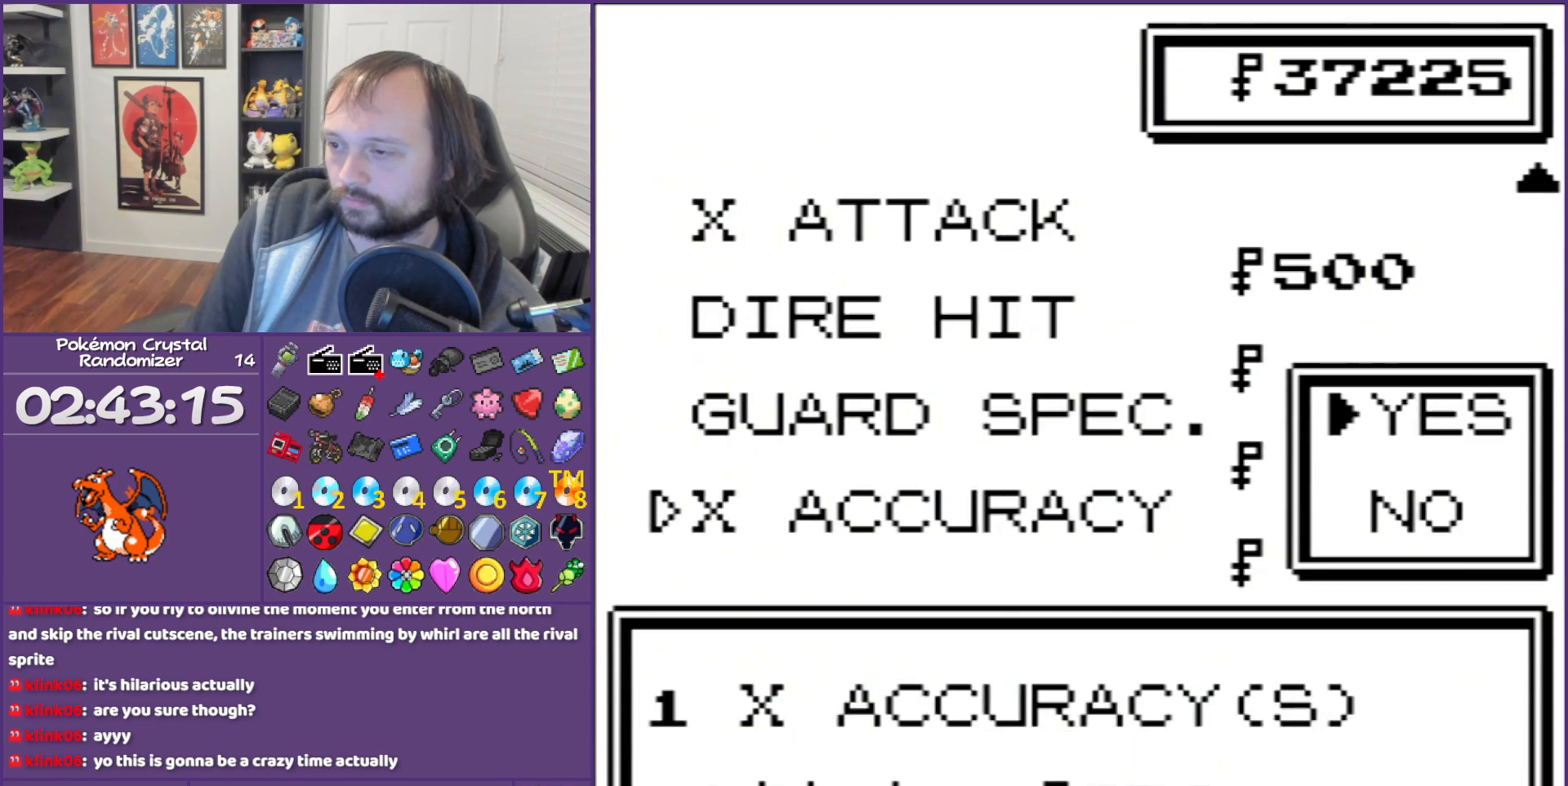
{"buttons": [], "events": [[267, "A", "down"], [450, "A", "up"]]}
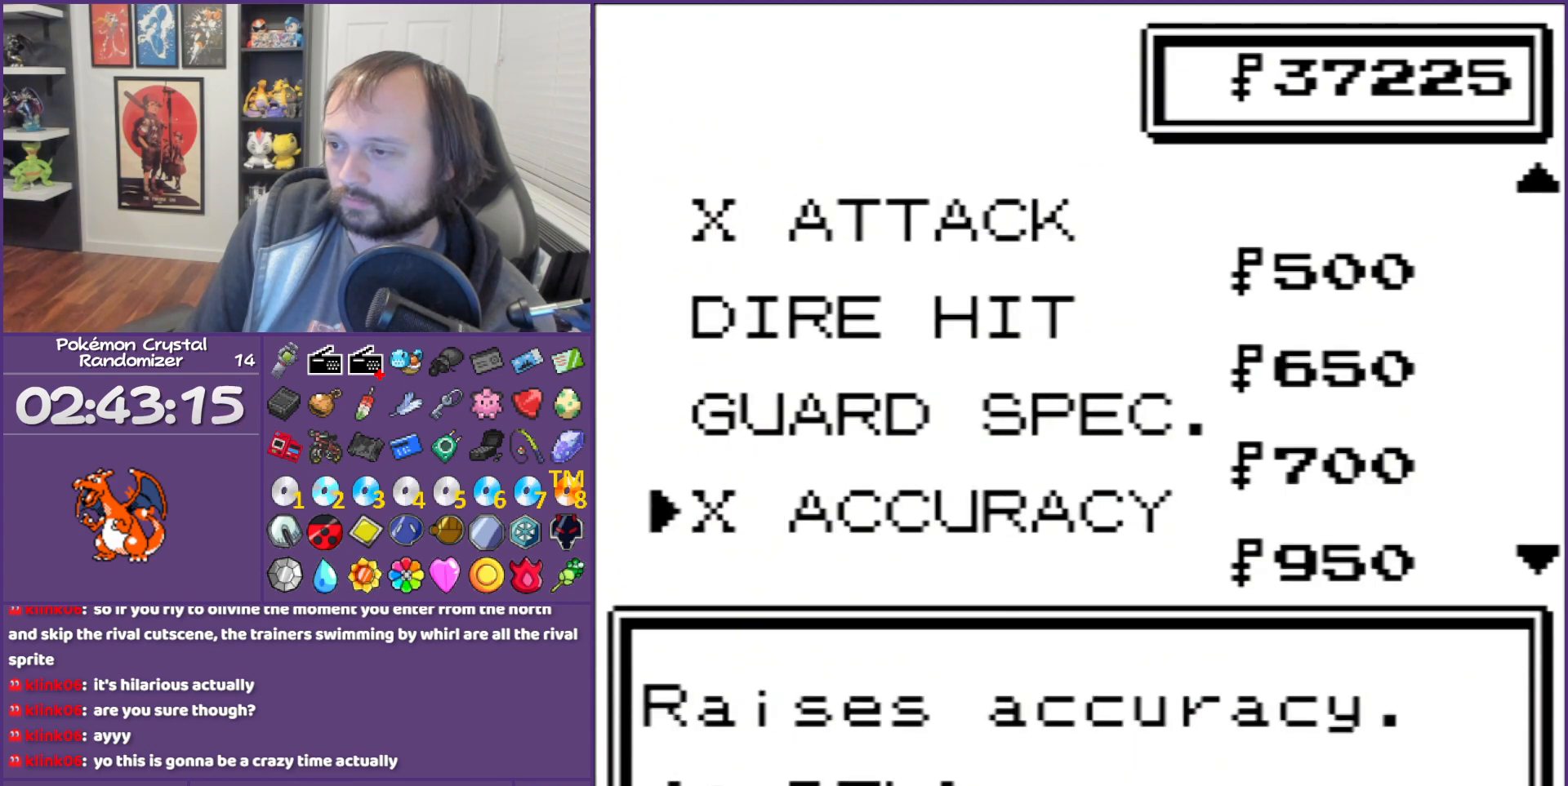
{"buttons": [], "events": []}
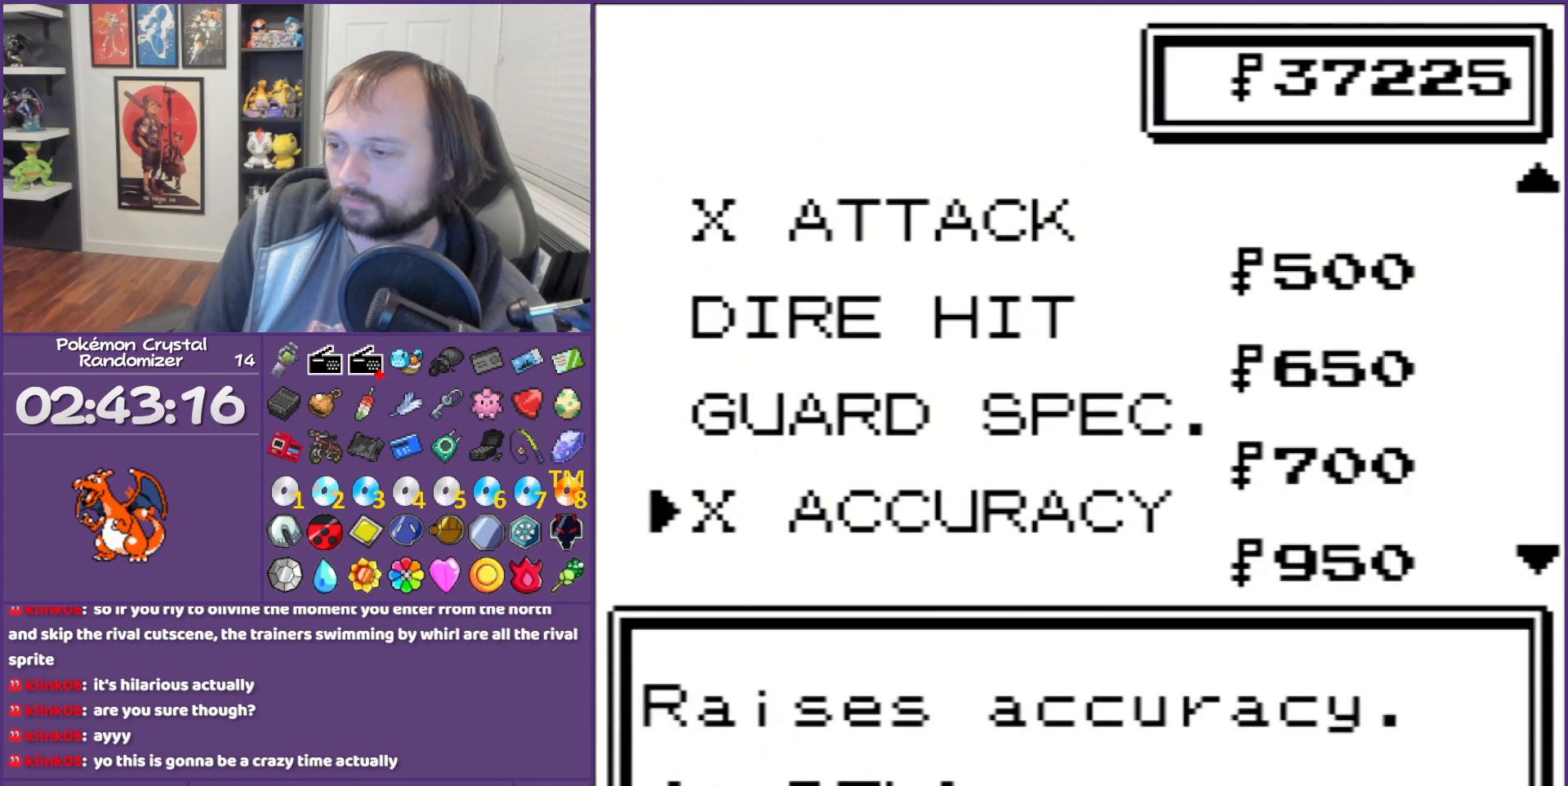
{"buttons": [], "events": [[167, "DPAD_DOWN", "down"], [317, "DPAD_DOWN", "up"]]}
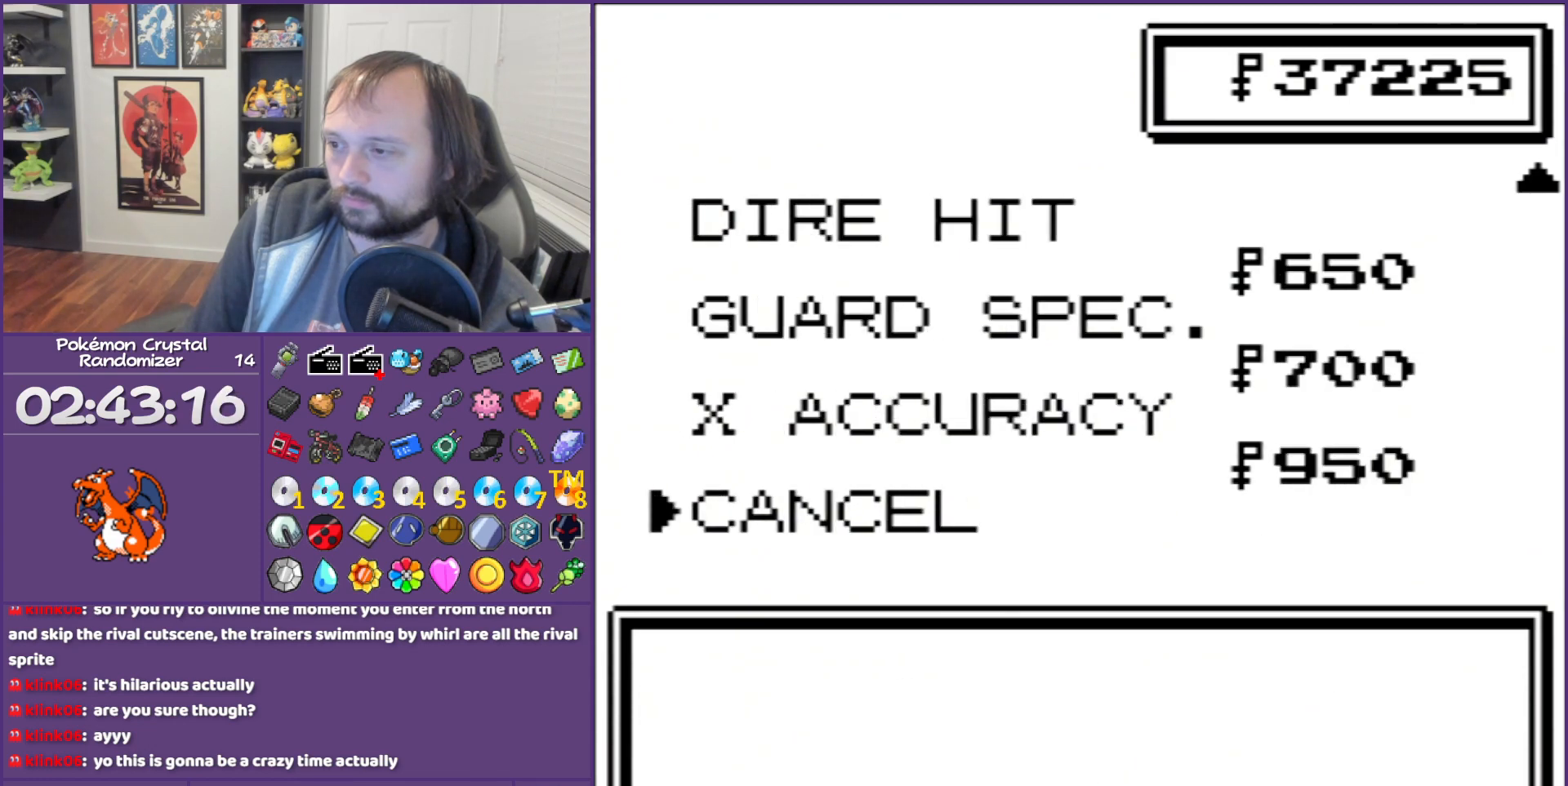
{"buttons": ["DPAD_DOWN"], "events": [[500, "DPAD_DOWN", "down"]]}
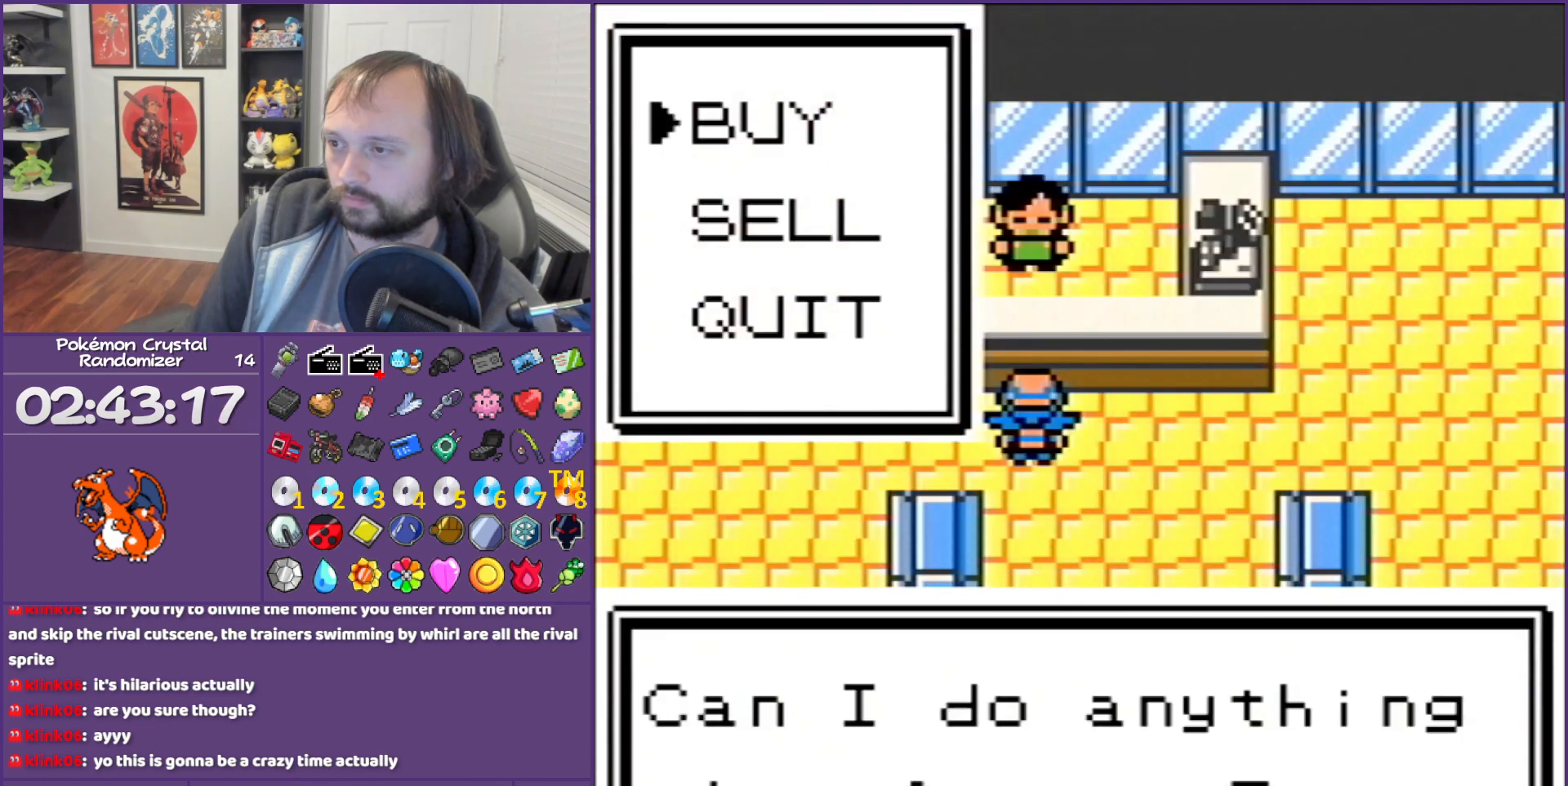
{"buttons": [], "events": [[83, "DPAD_DOWN", "up"], [217, "A", "down"], [283, "A", "up"]]}
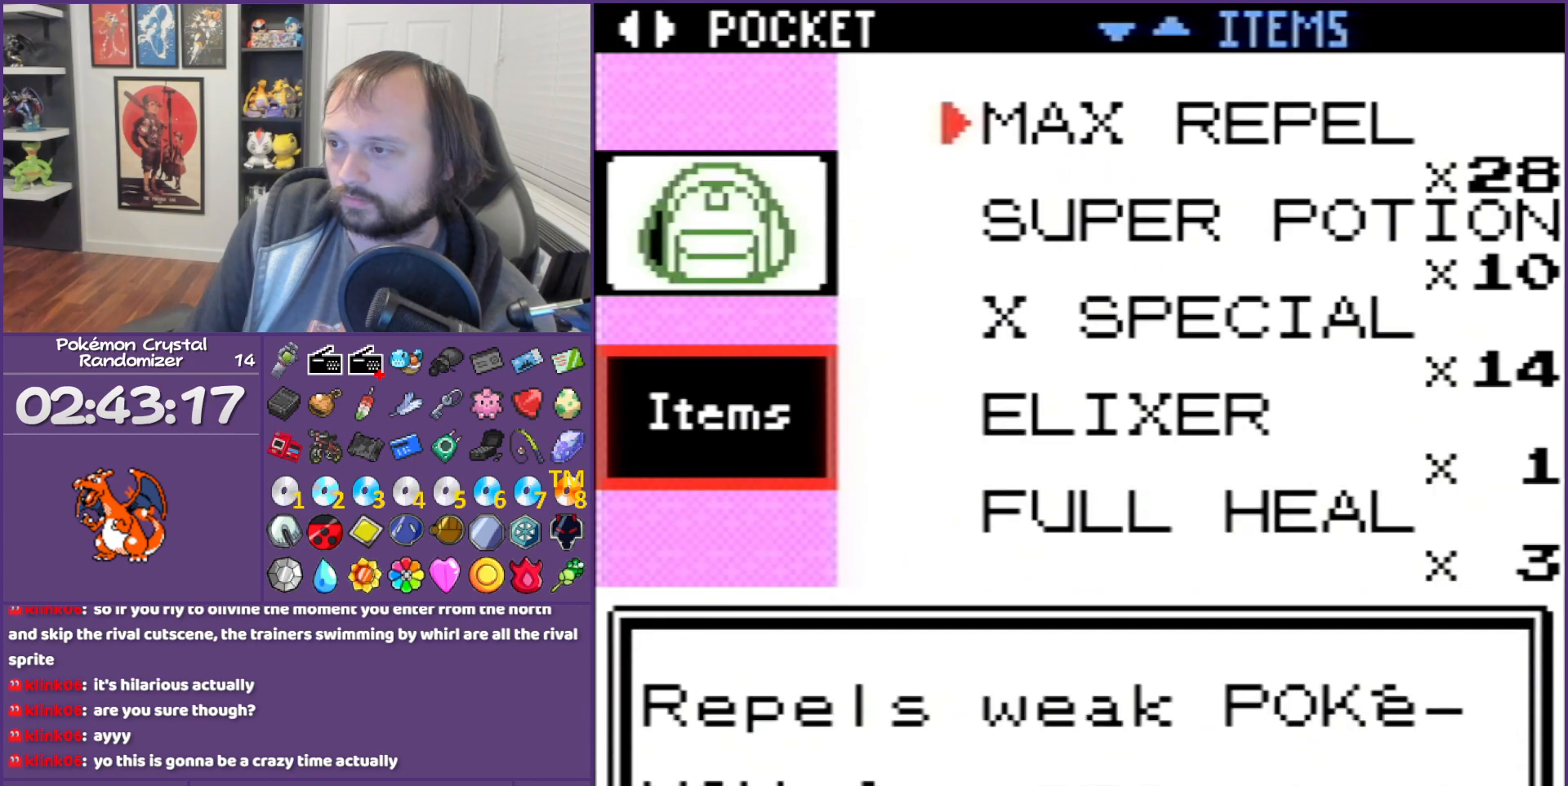
{"buttons": ["DPAD_DOWN"], "events": [[150, "DPAD_DOWN", "down"]]}
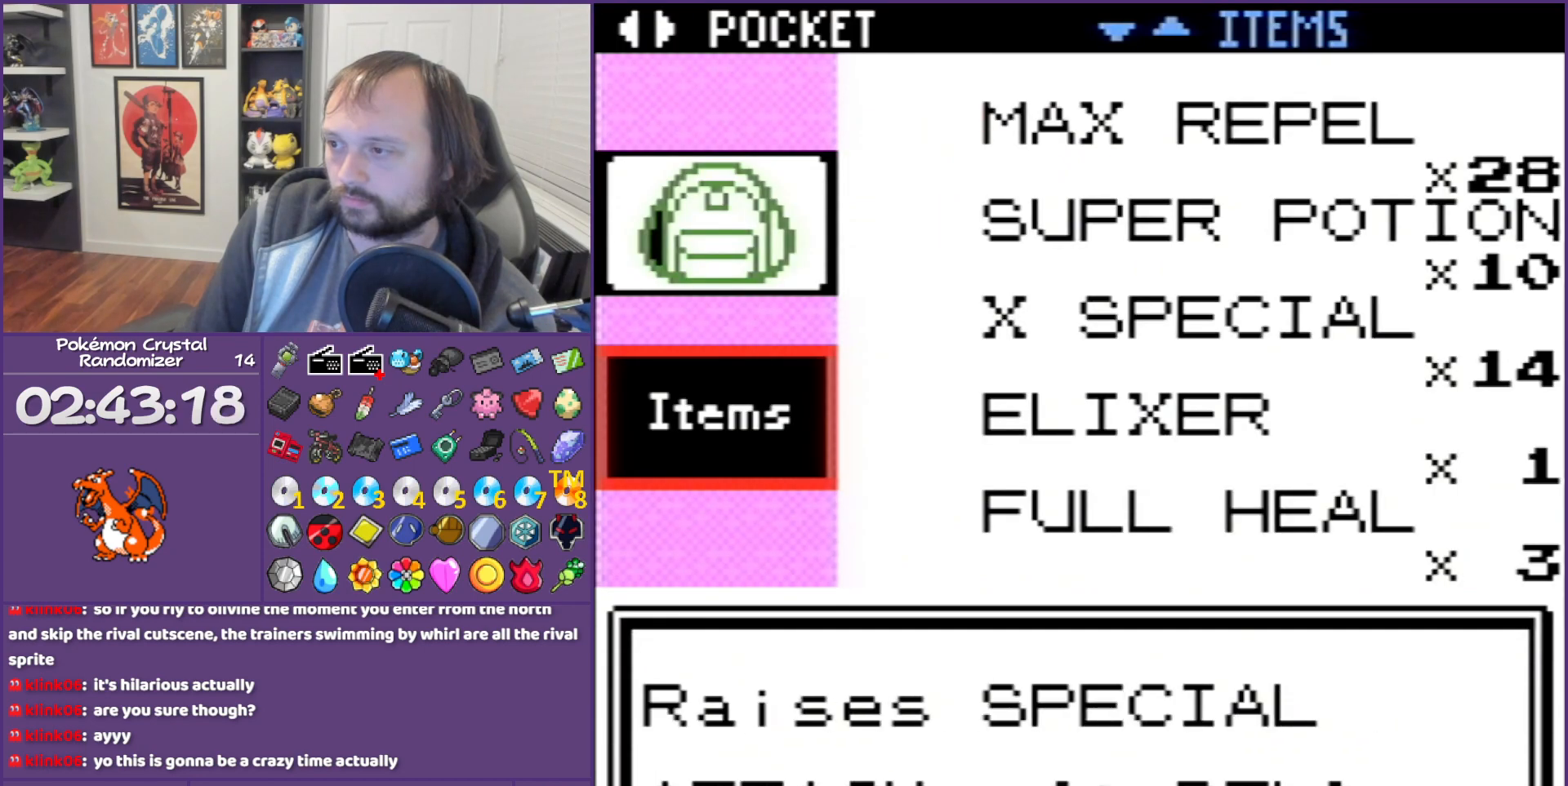
{"buttons": [], "events": [[217, "DPAD_DOWN", "up"]]}
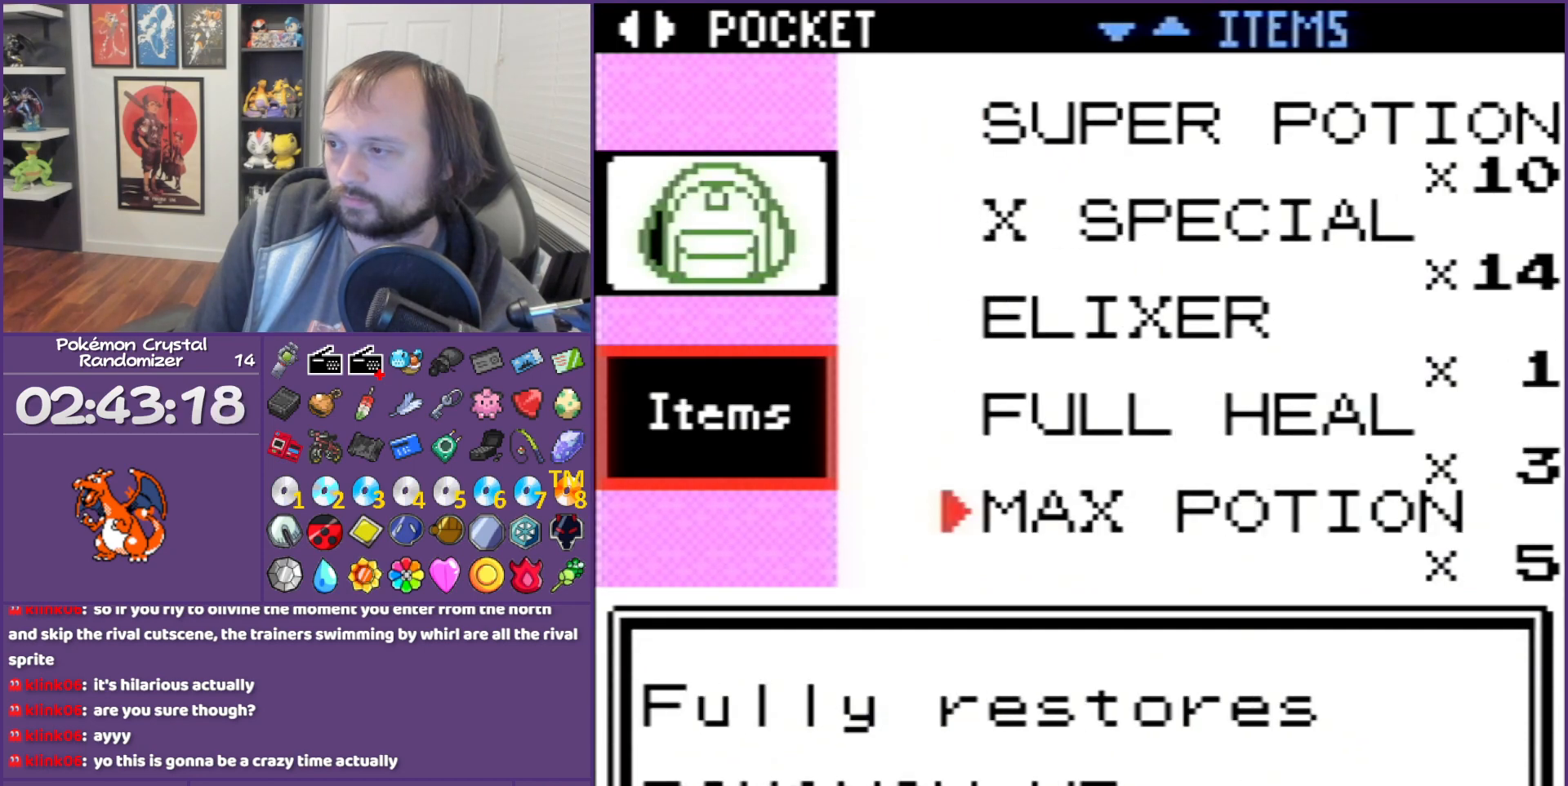
{"buttons": [], "events": [[67, "DPAD_DOWN", "down"], [400, "DPAD_DOWN", "up"]]}
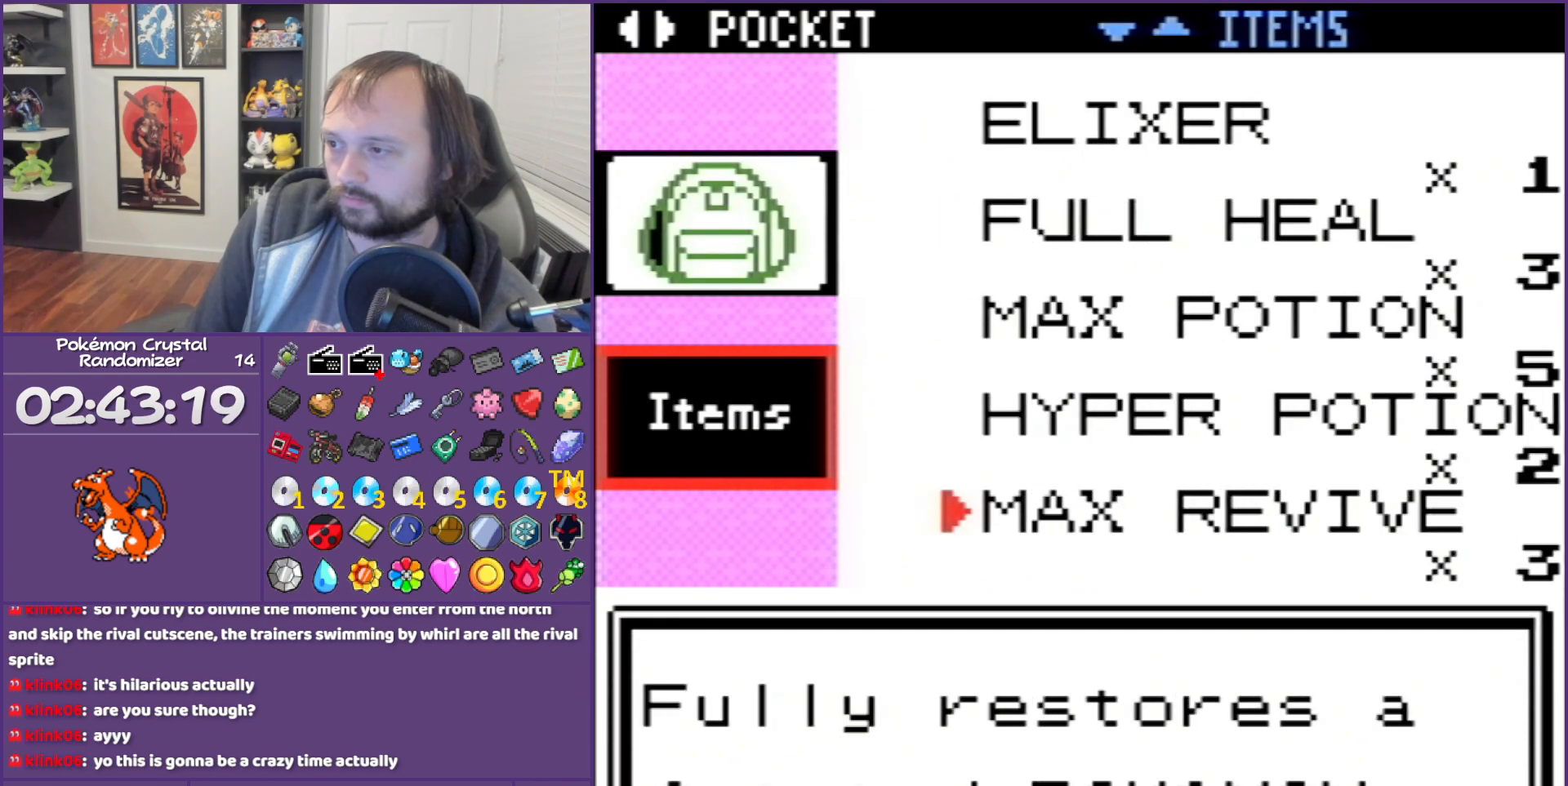
{"buttons": [], "events": [[217, "DPAD_DOWN", "down"], [250, "DPAD_DOWN", "up"]]}
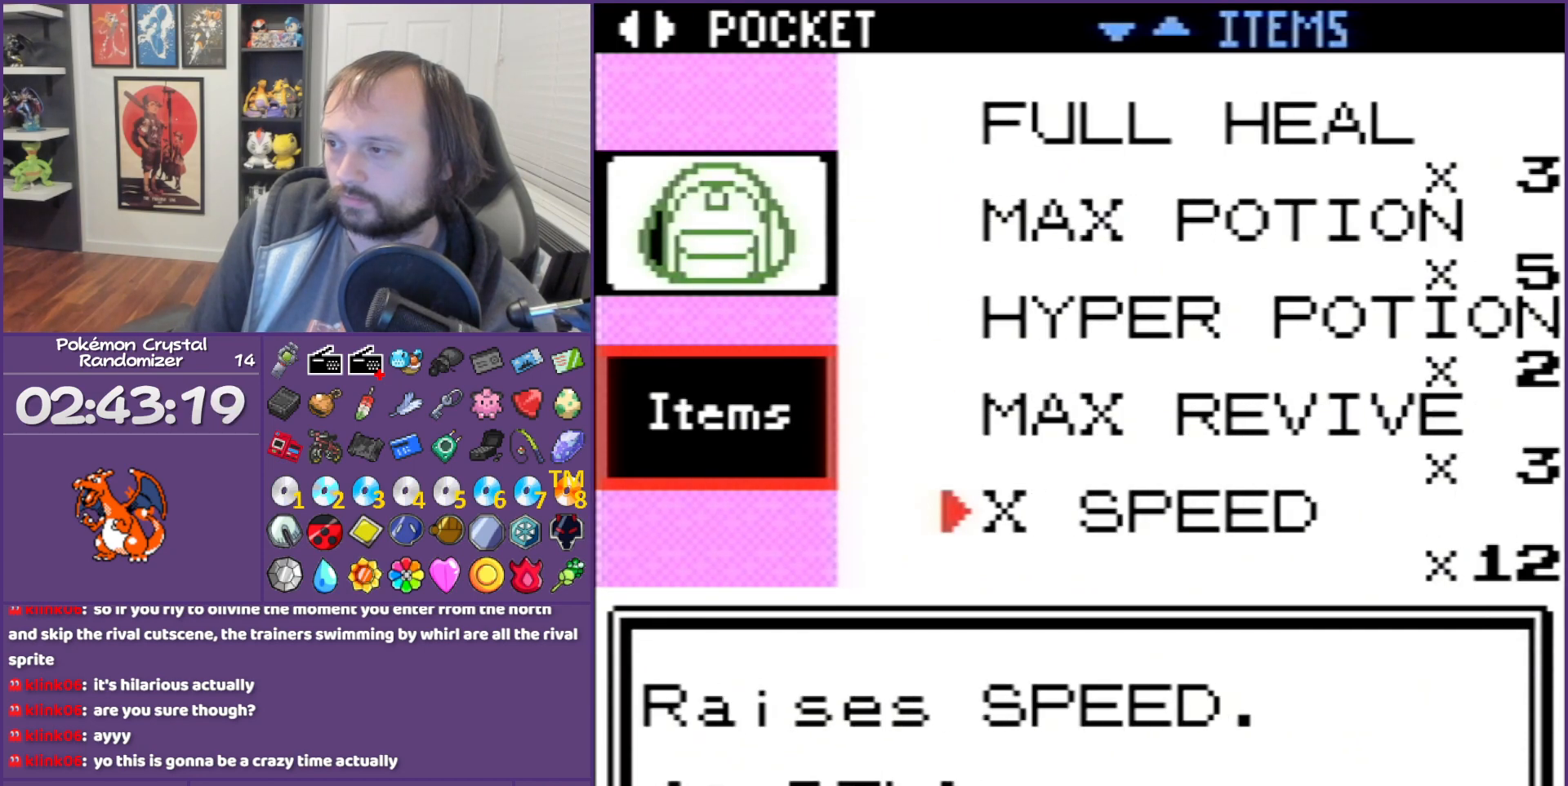
{"buttons": ["DPAD_DOWN"], "events": [[300, "DPAD_DOWN", "down"]]}
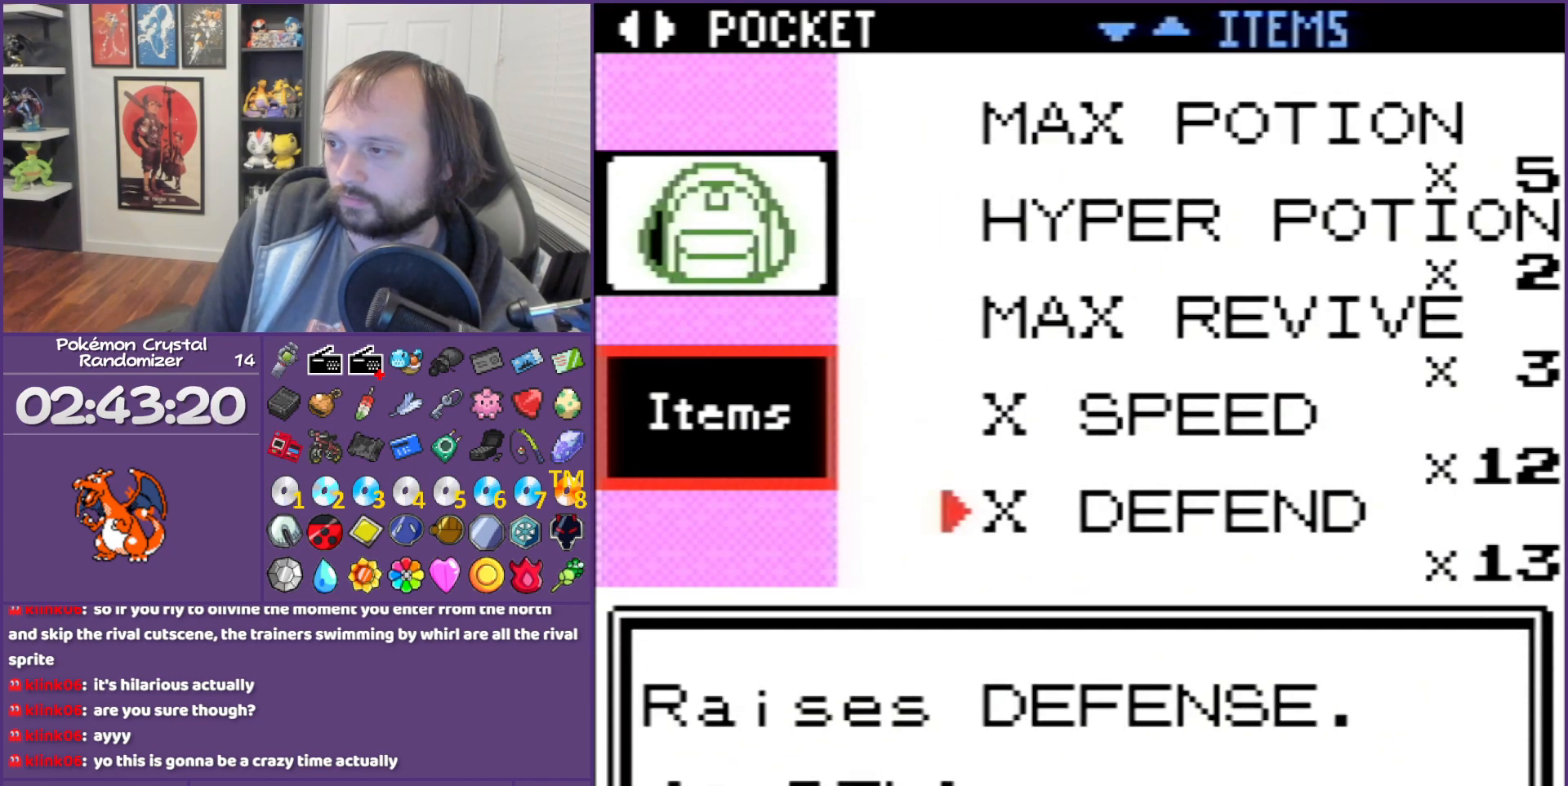
{"buttons": [], "events": [[117, "DPAD_DOWN", "up"], [150, "DPAD_DOWN", "down"], [300, "DPAD_DOWN", "up"], [367, "DPAD_DOWN", "down"], [500, "DPAD_DOWN", "up"]]}
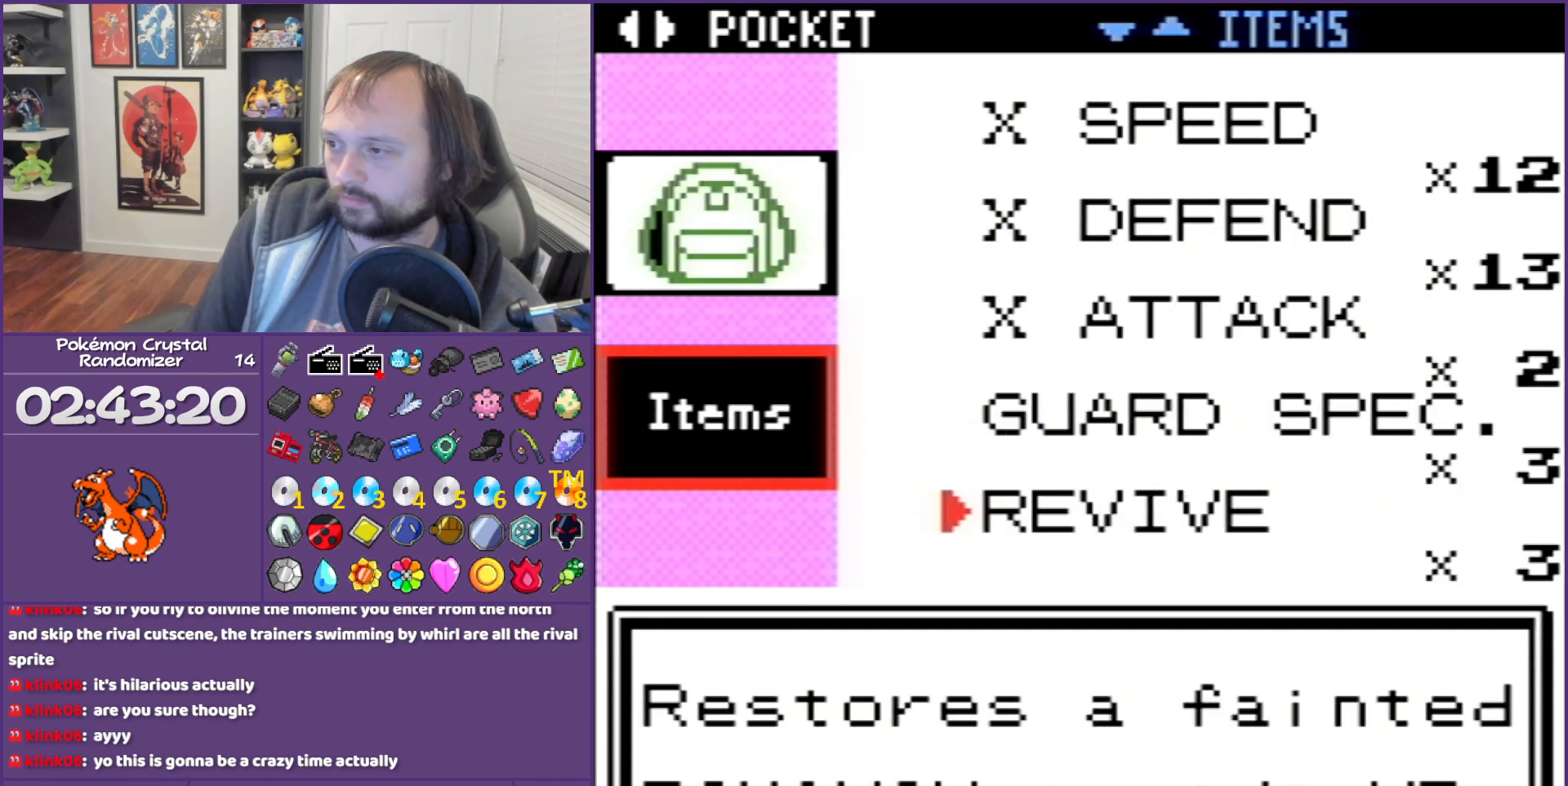
{"buttons": [], "events": [[33, "DPAD_DOWN", "down"], [433, "DPAD_DOWN", "up"]]}
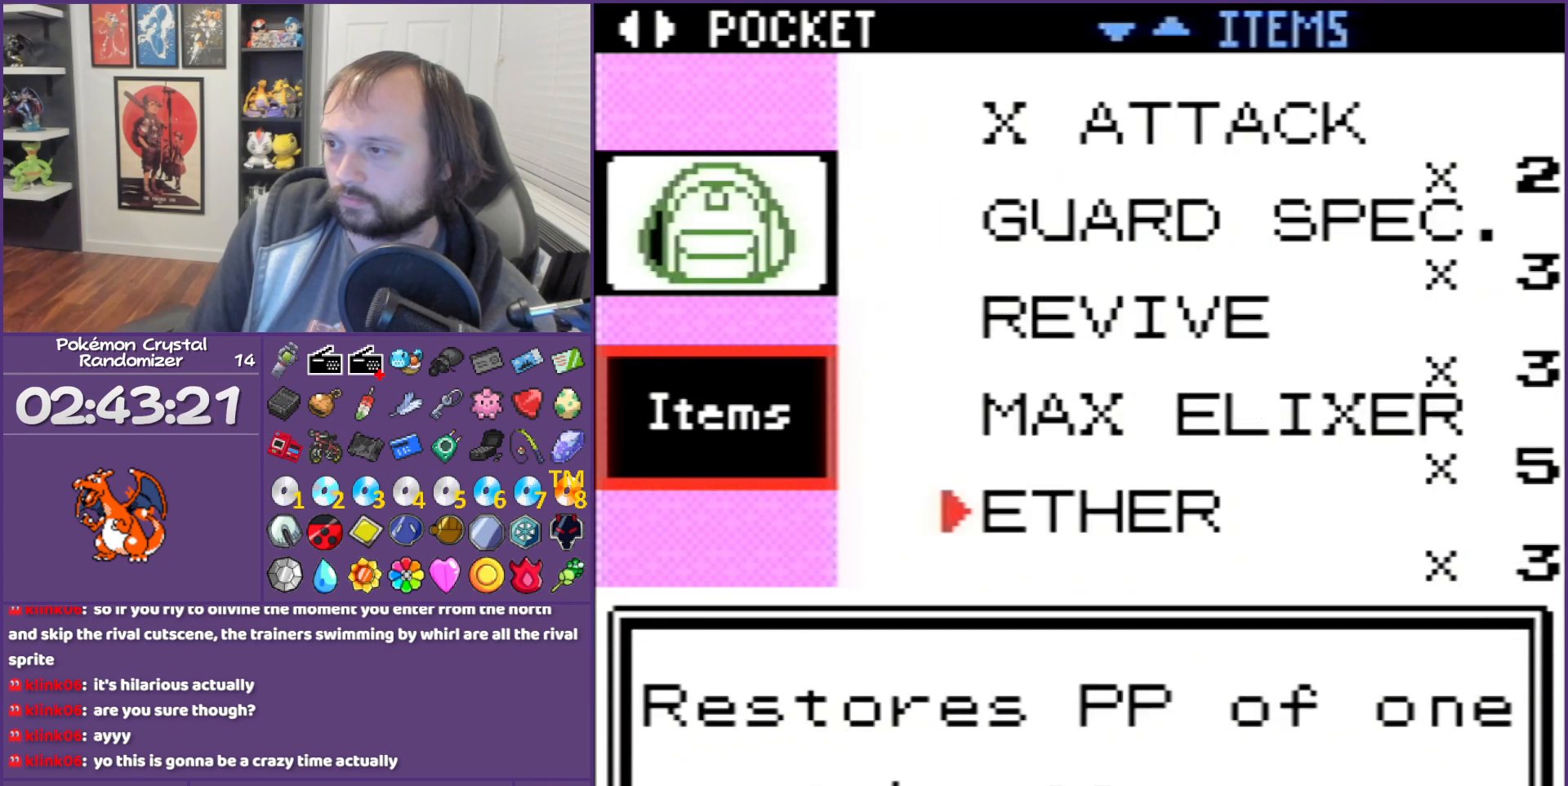
{"buttons": ["DPAD_DOWN"], "events": [[117, "DPAD_DOWN", "down"], [250, "DPAD_DOWN", "up"], [300, "DPAD_DOWN", "down"], [433, "DPAD_DOWN", "up"], [500, "DPAD_DOWN", "down"]]}
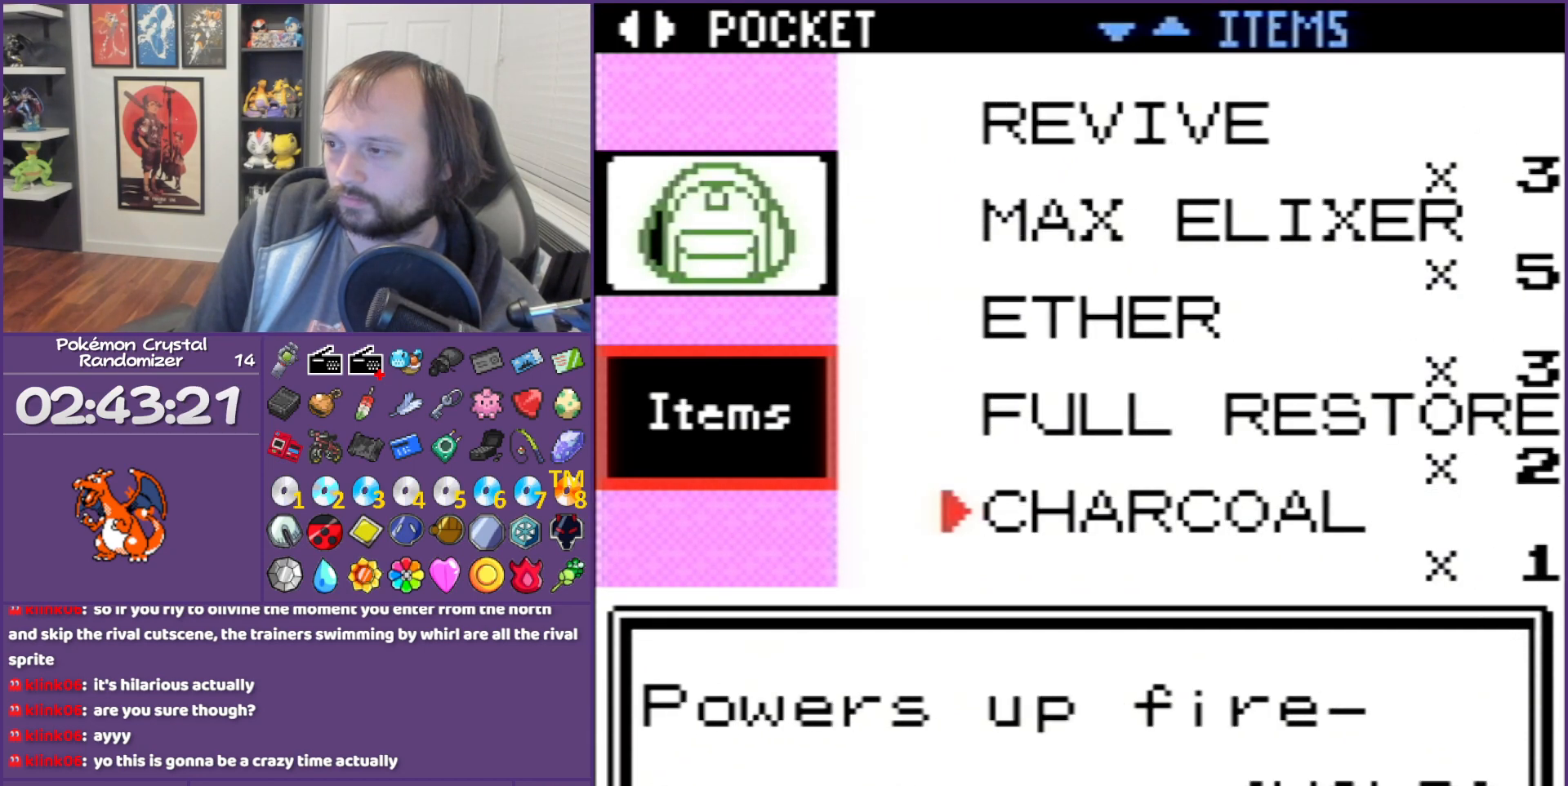
{"buttons": [], "events": [[400, "DPAD_DOWN", "up"]]}
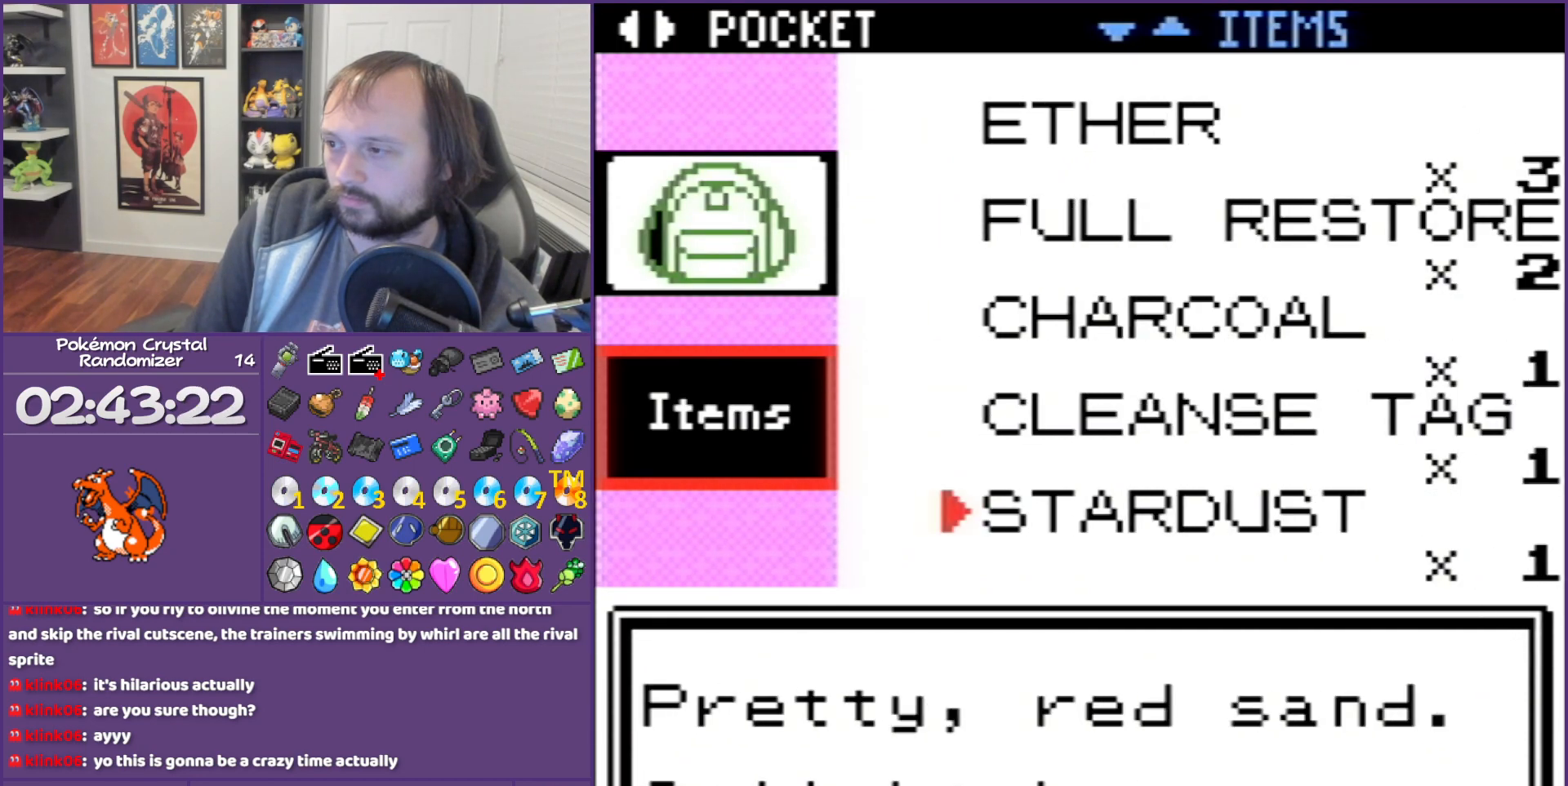
{"buttons": [], "events": [[117, "DPAD_UP", "down"], [300, "DPAD_UP", "up"], [333, "A", "down"], [467, "A", "up"]]}
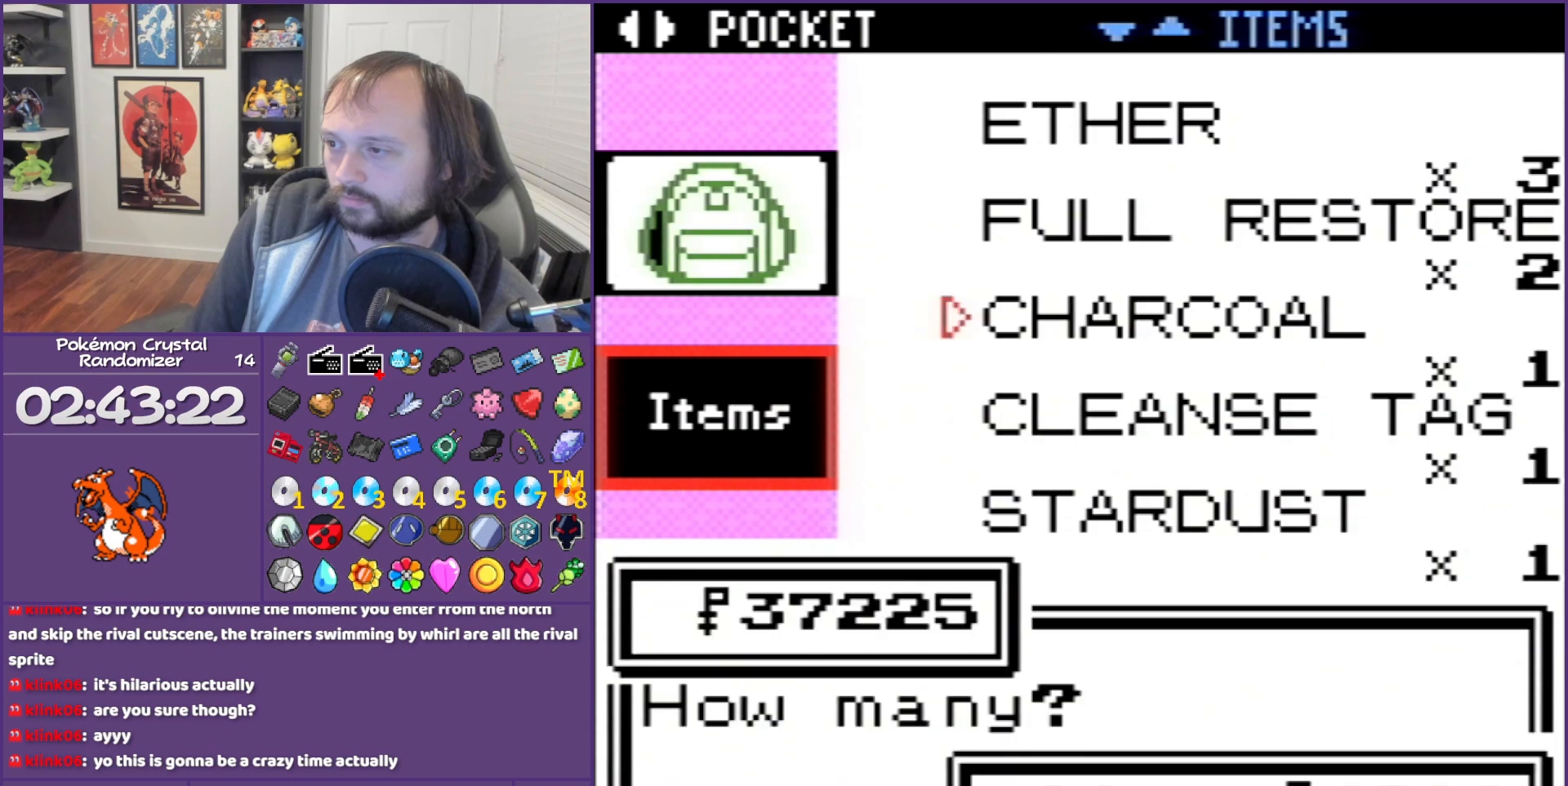
{"buttons": [], "events": [[17, "A", "down"], [117, "A", "up"], [233, "A", "down"], [300, "A", "up"], [333, "A", "down"], [500, "A", "up"]]}
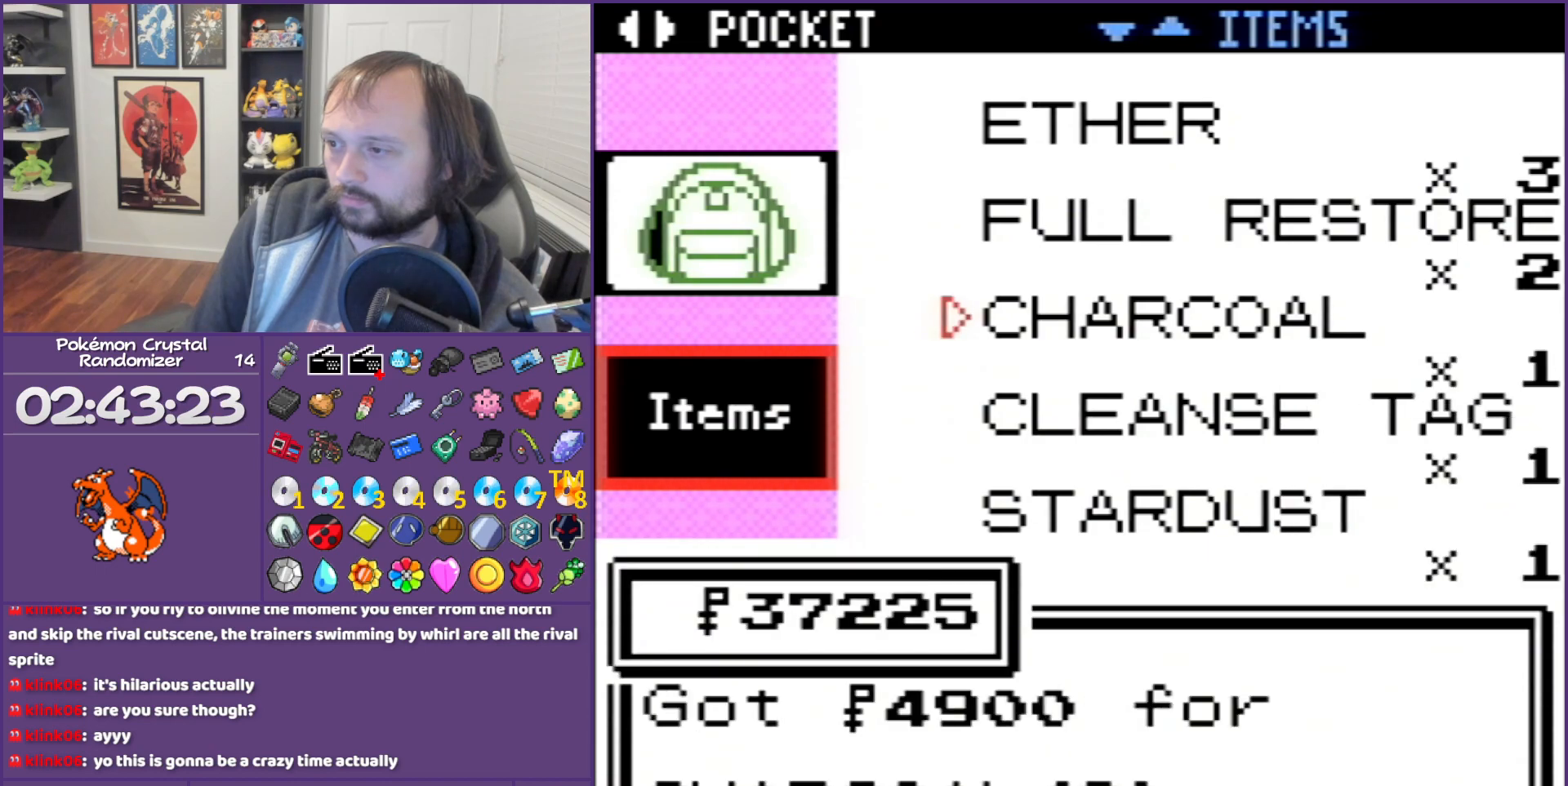
{"buttons": [], "events": [[333, "A", "down"], [467, "A", "up"]]}
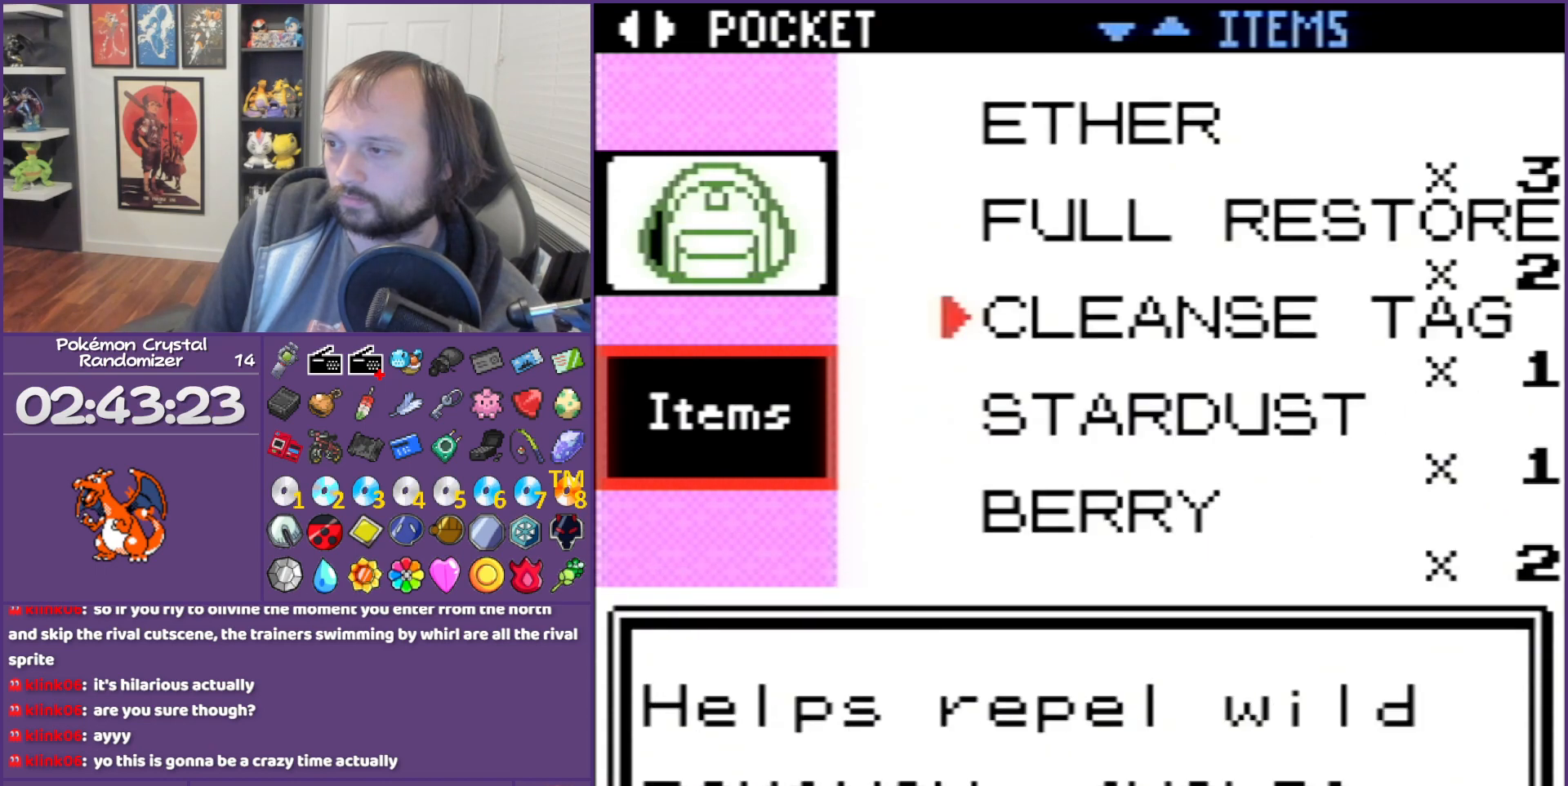
{"buttons": [], "events": []}
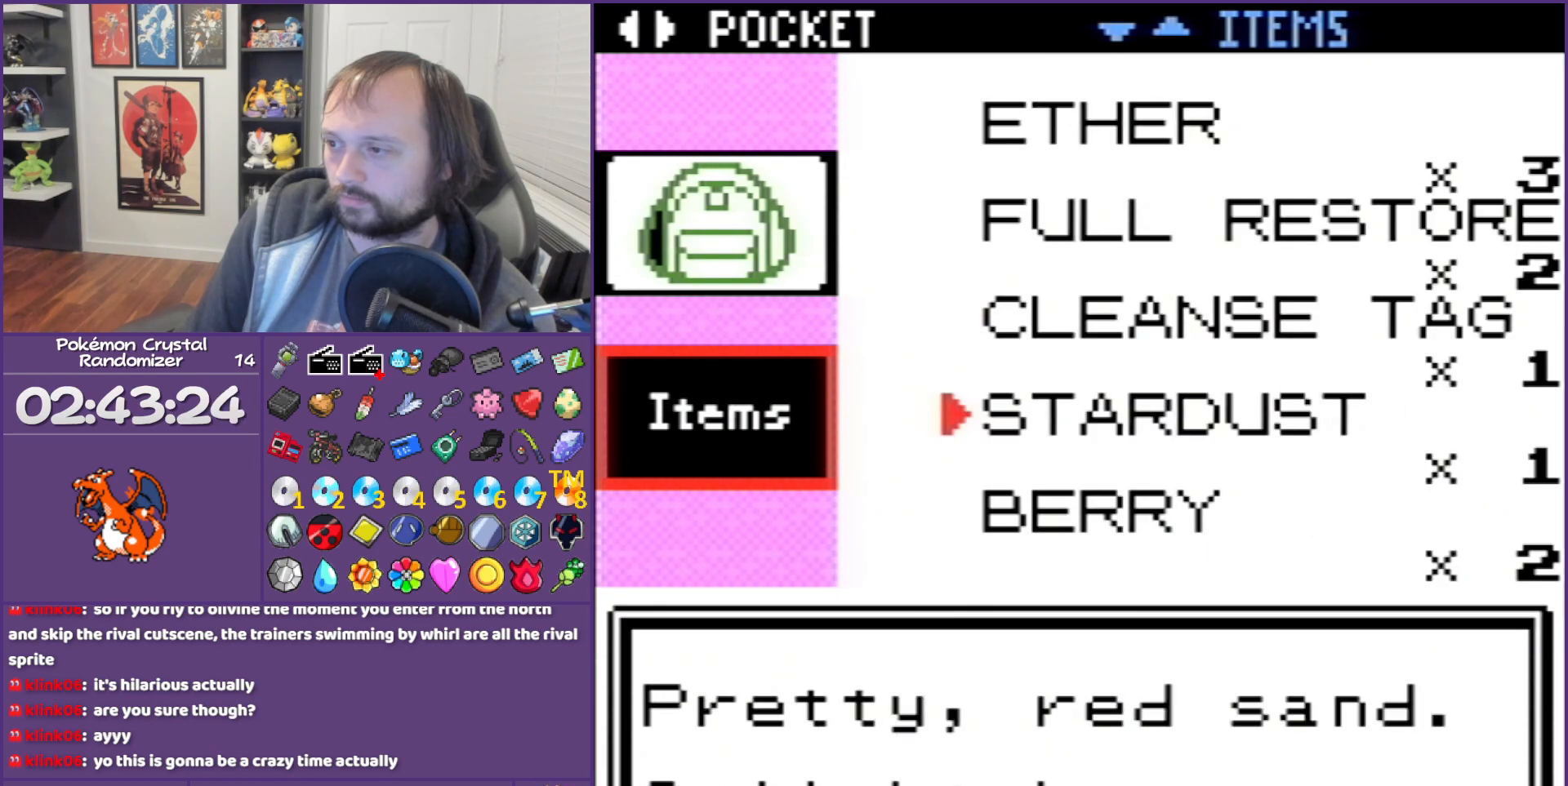
{"buttons": [], "events": [[50, "L1", "down"], [50, "R1", "down"], [117, "A", "down"], [117, "L1", "up"], [117, "R1", "up"], [183, "A", "up"], [217, "A", "down"], [483, "A", "up"]]}
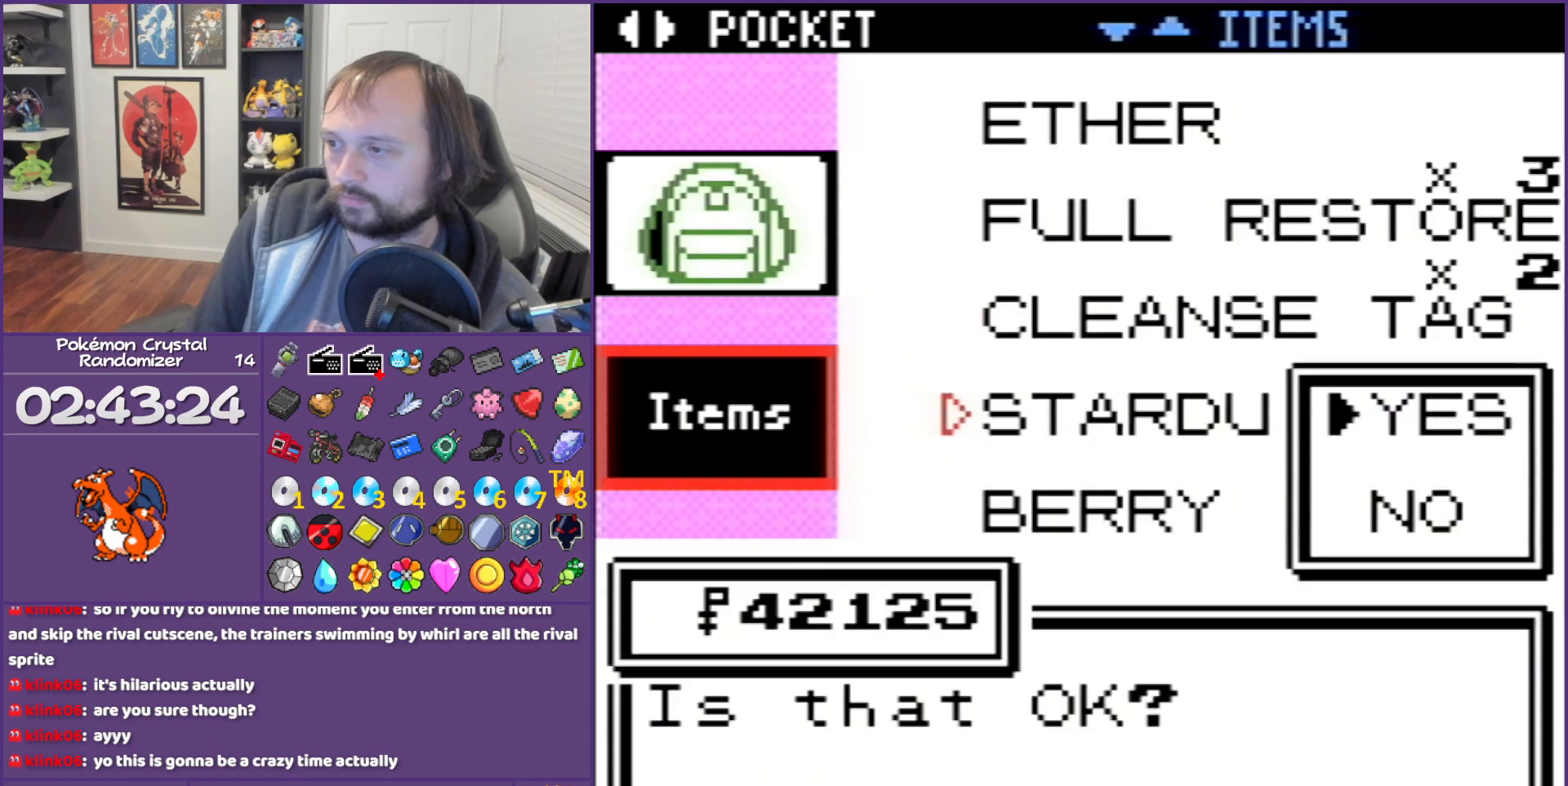
{"buttons": [], "events": [[50, "A", "down"], [233, "A", "up"]]}
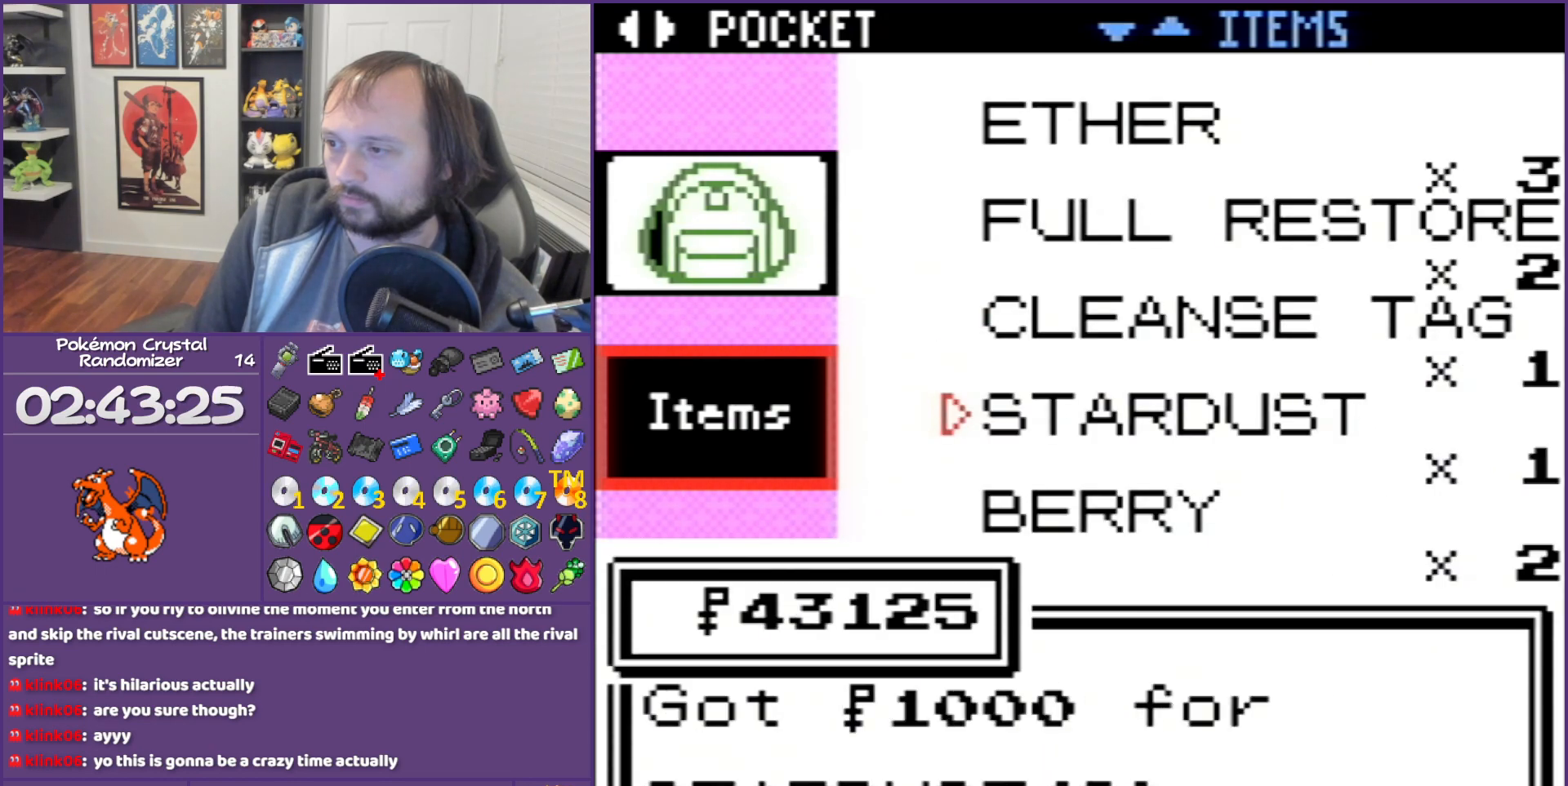
{"buttons": ["A"], "events": [[433, "A", "down"]]}
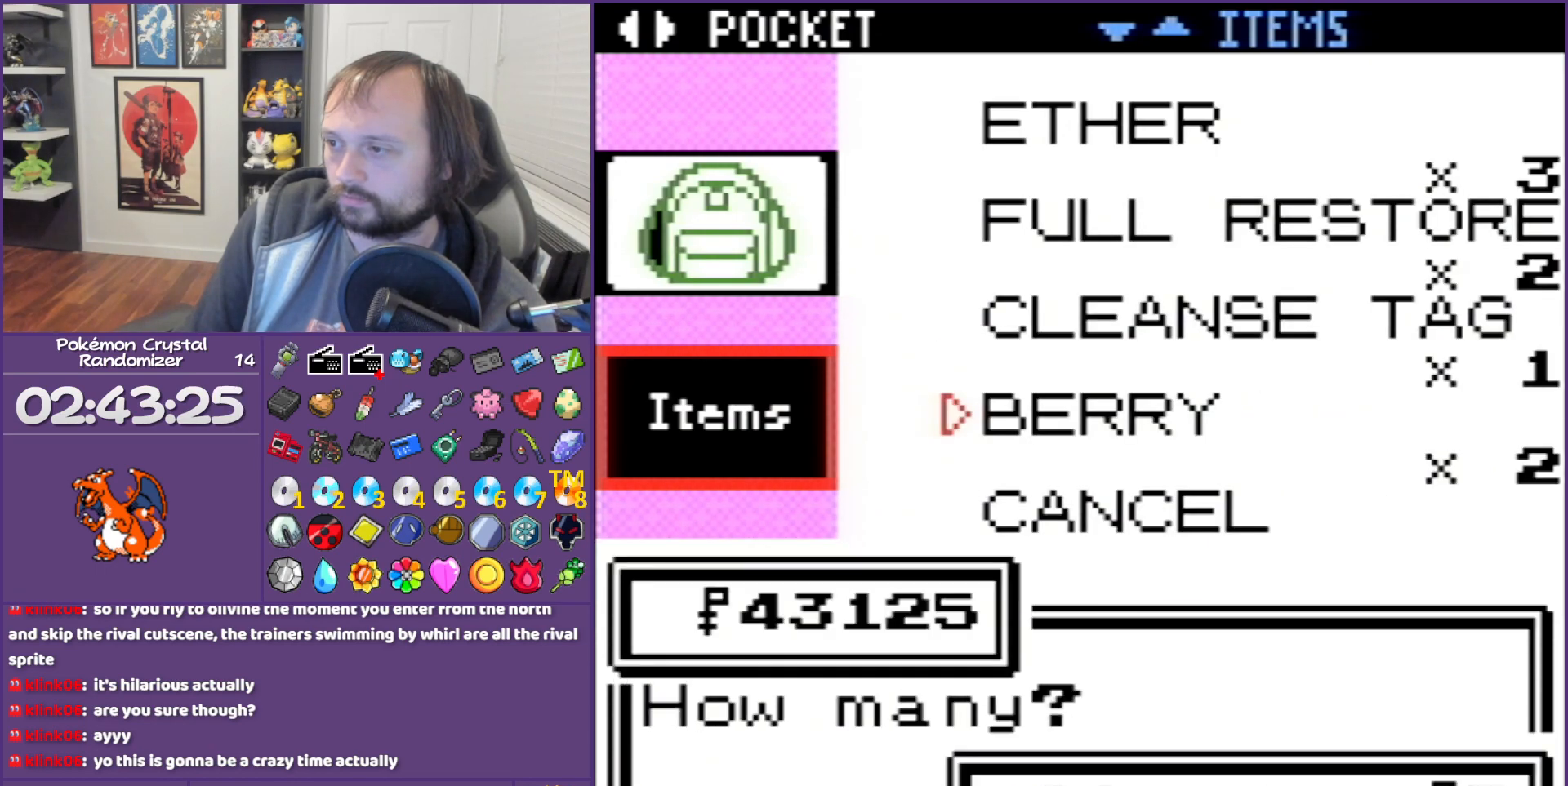
{"buttons": [], "events": [[17, "A", "up"], [50, "A", "down"], [150, "A", "up"], [233, "A", "down"], [300, "A", "up"], [433, "A", "down"], [450, "A", "up"]]}
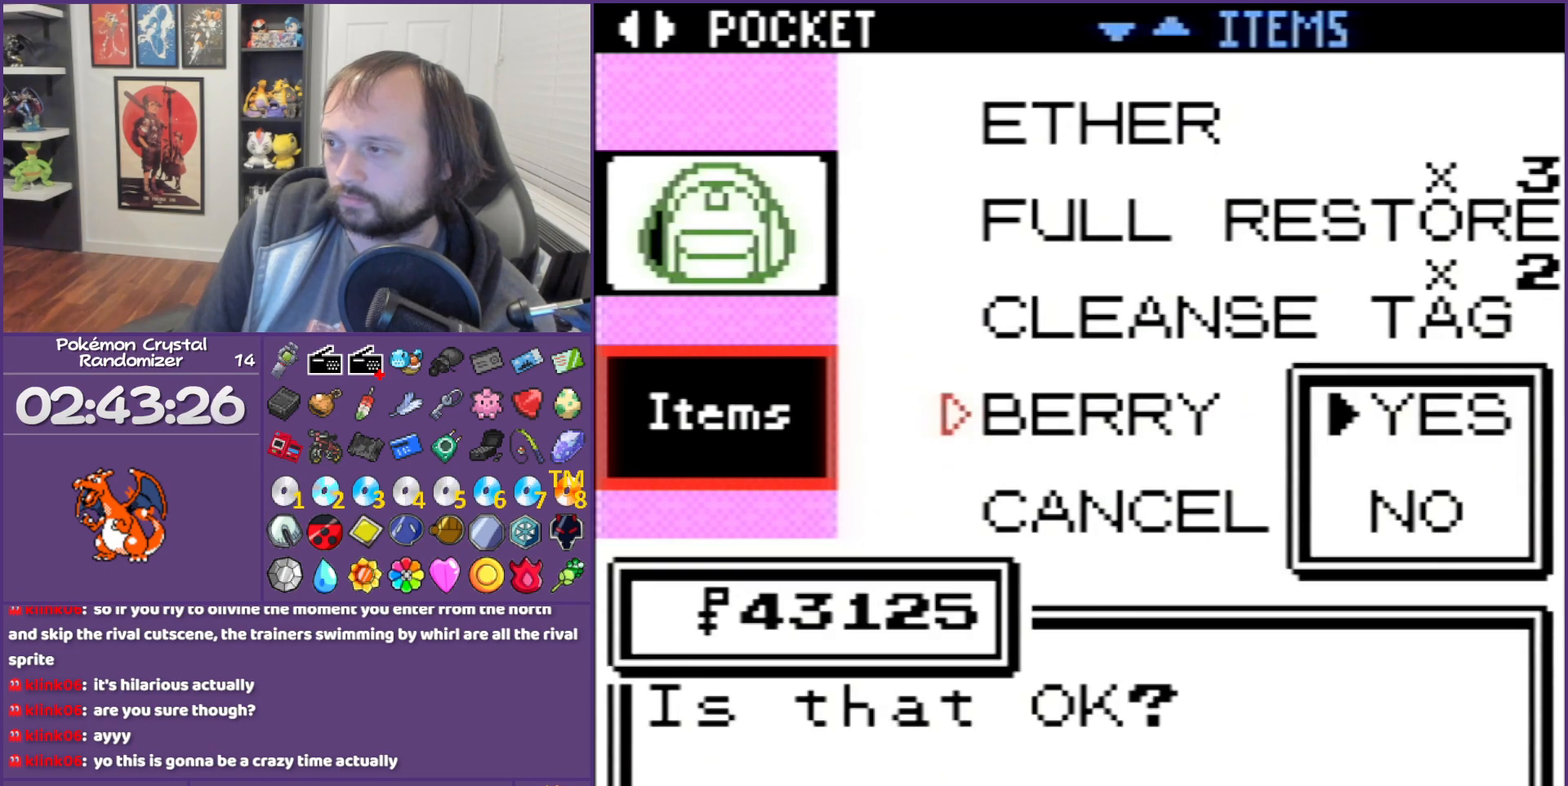
{"buttons": [], "events": [[200, "A", "down"], [300, "A", "up"]]}
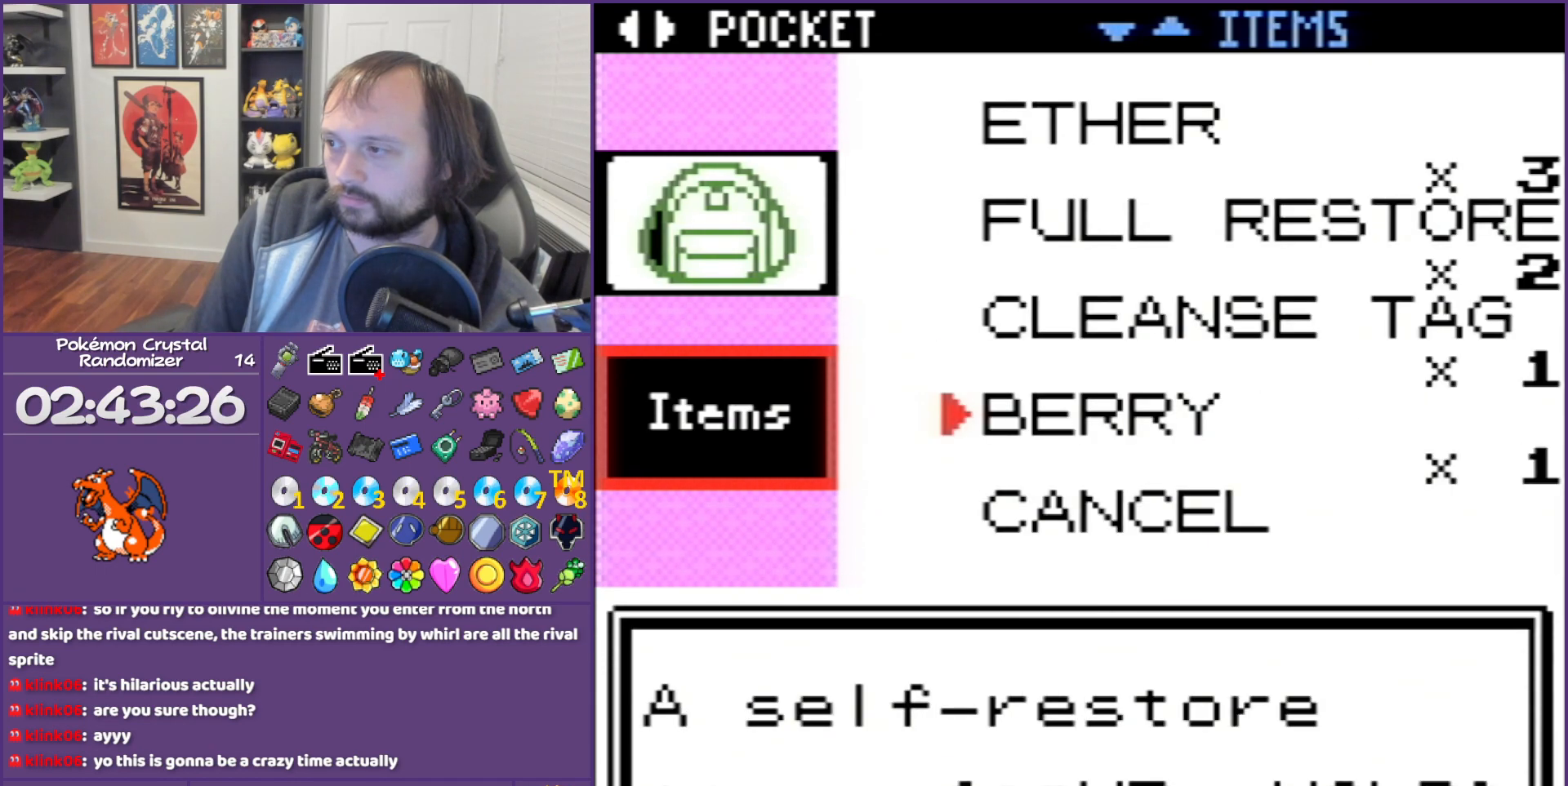
{"buttons": ["A"], "events": [[233, "A", "down"]]}